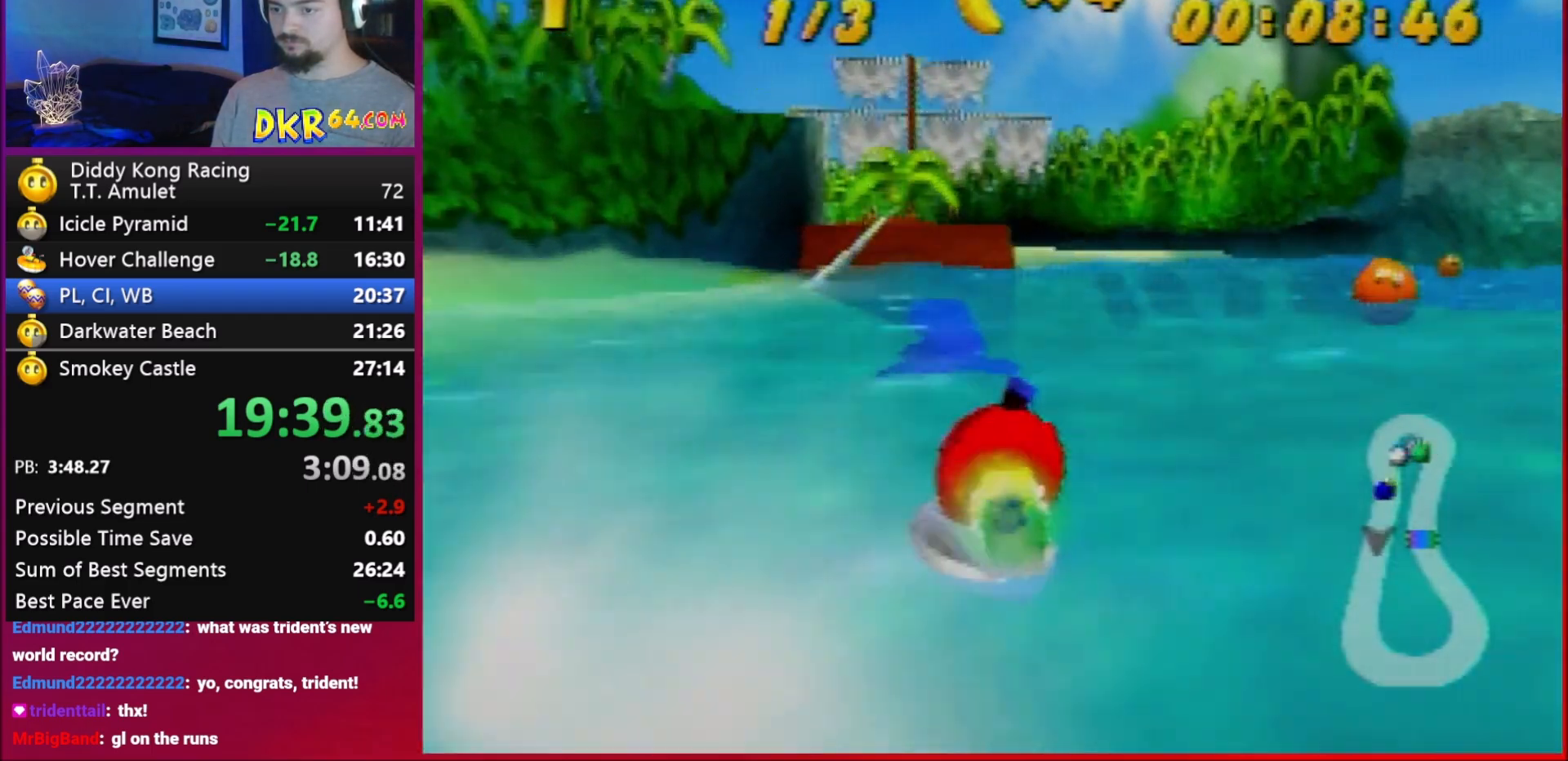
Gameplay with a controller (Nintendo layout); each line is a JSON object with the inputs held at the frame after it. "events" lists button and stick changes between this image and that frame as [ms after this image, input, new state], when the widget could be followed in between. Not read: L1 L3 R3.
{"buttons": ["A", "R1"], "left_stick": "up-right", "events": [[50, "left_stick", "up-right"], [183, "left_stick", "up-left"], [283, "A", "down"], [283, "left_stick", "up-right"], [417, "left_stick", "up-left"], [483, "left_stick", "up-right"]]}
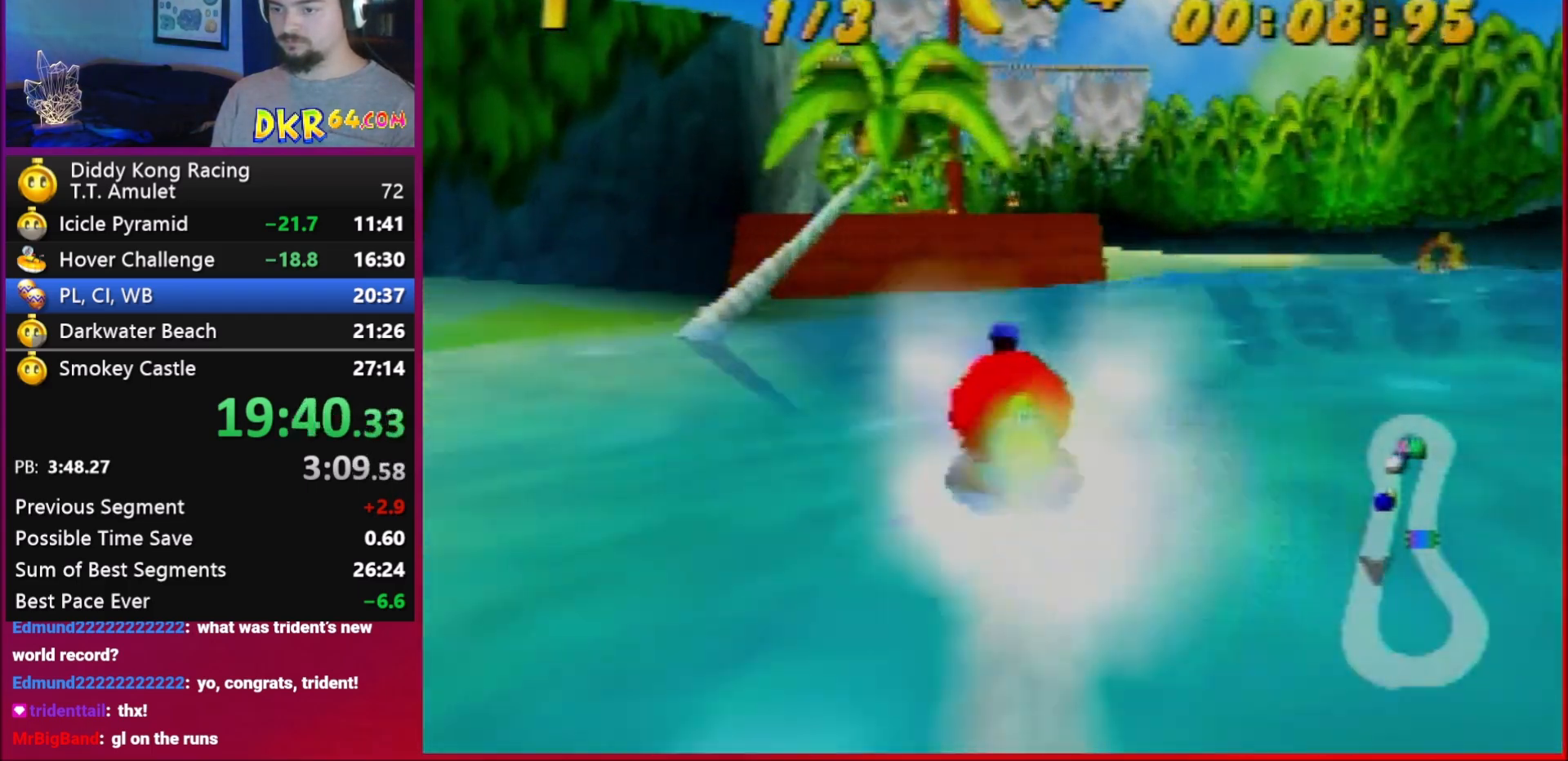
{"buttons": ["A", "R1"], "left_stick": "right", "events": [[50, "left_stick", "up-left"], [483, "left_stick", "right"]]}
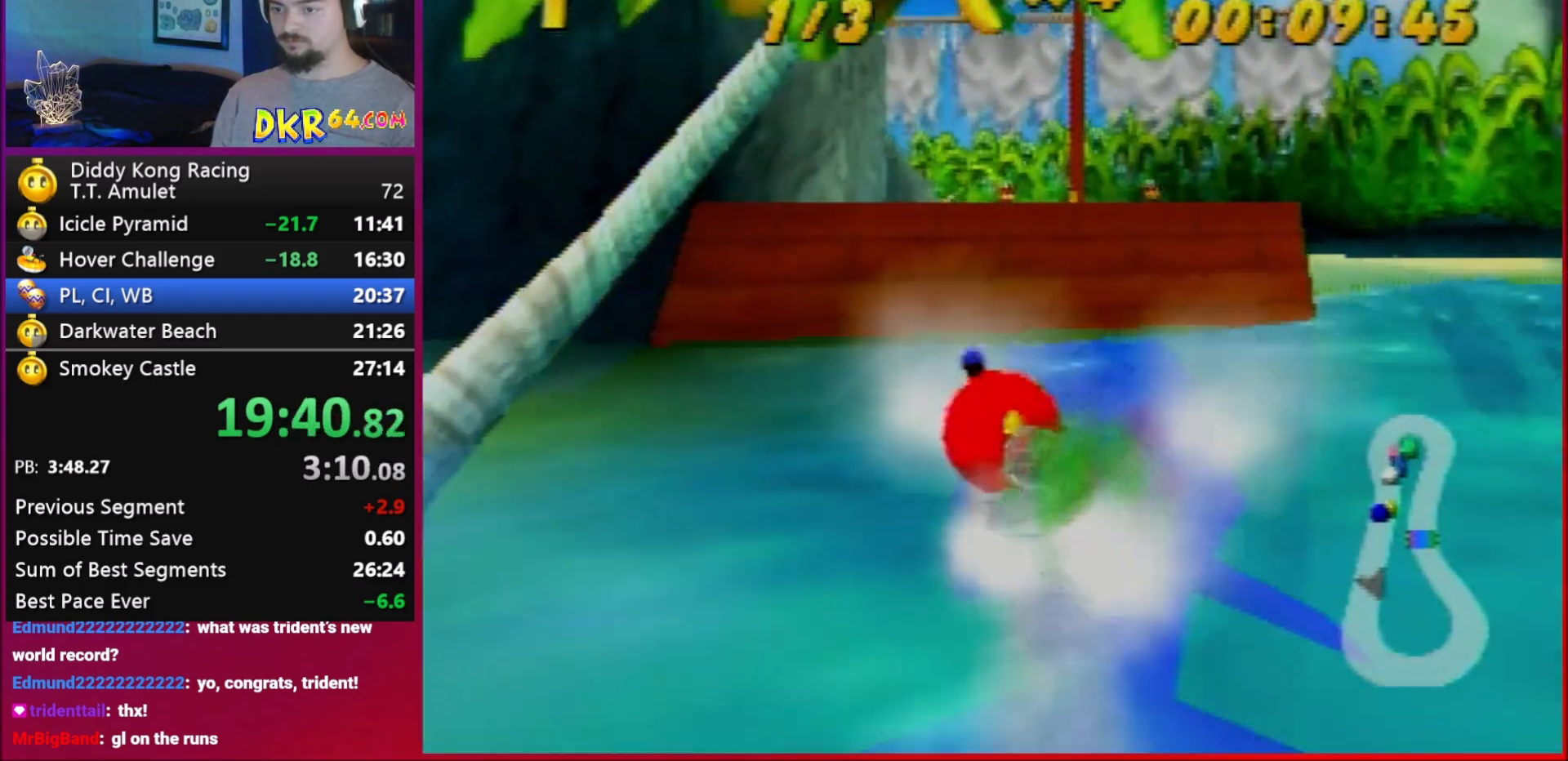
{"buttons": ["A", "R1"], "left_stick": "up-left", "events": [[383, "left_stick", "up-left"], [450, "R1", "up"], [483, "R1", "down"]]}
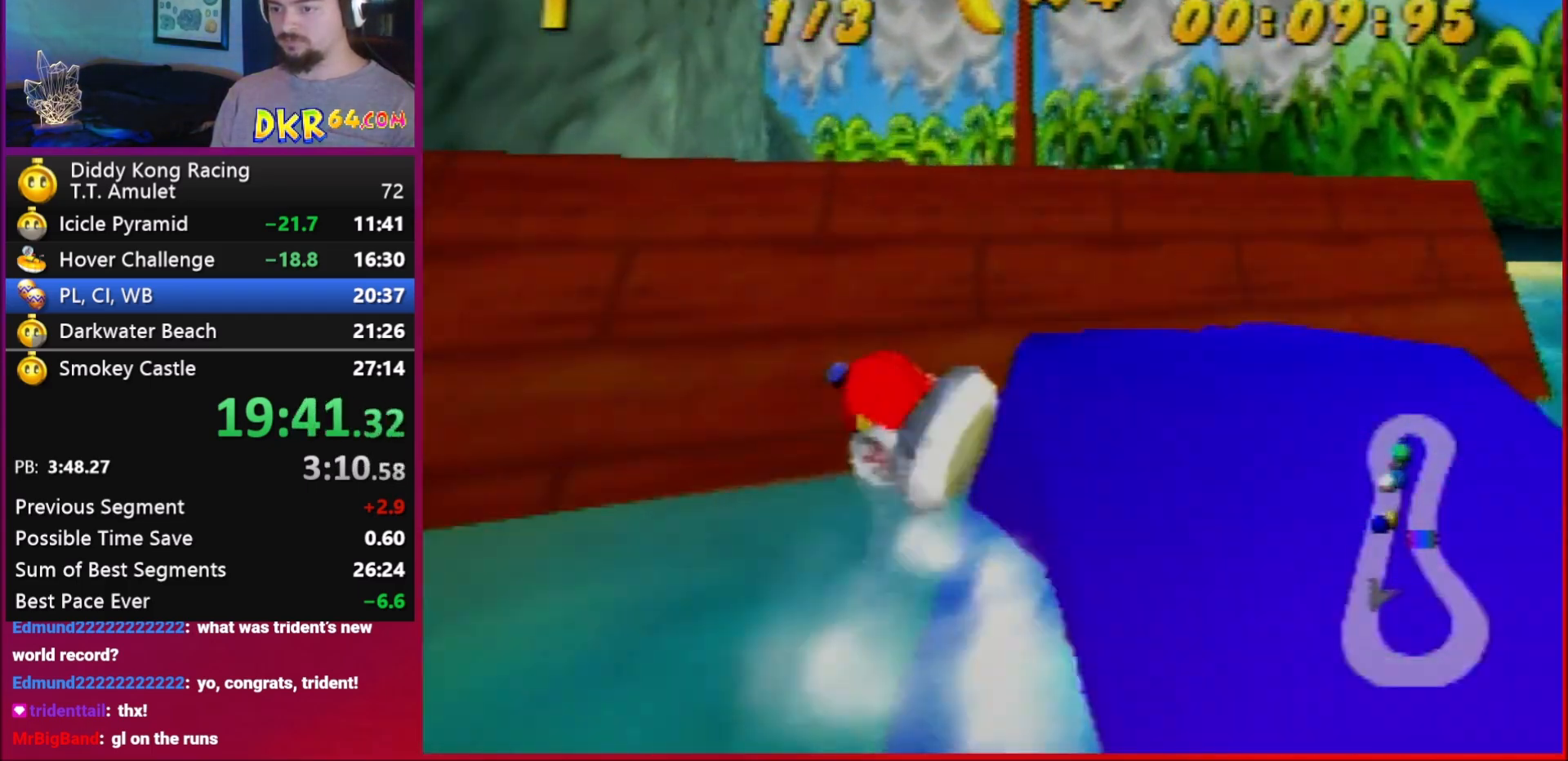
{"buttons": ["A", "R1"], "left_stick": "up-right", "events": [[50, "A", "up"], [83, "A", "down"], [183, "A", "up"], [250, "A", "down"], [250, "left_stick", "up-right"], [350, "A", "up"], [383, "A", "down"]]}
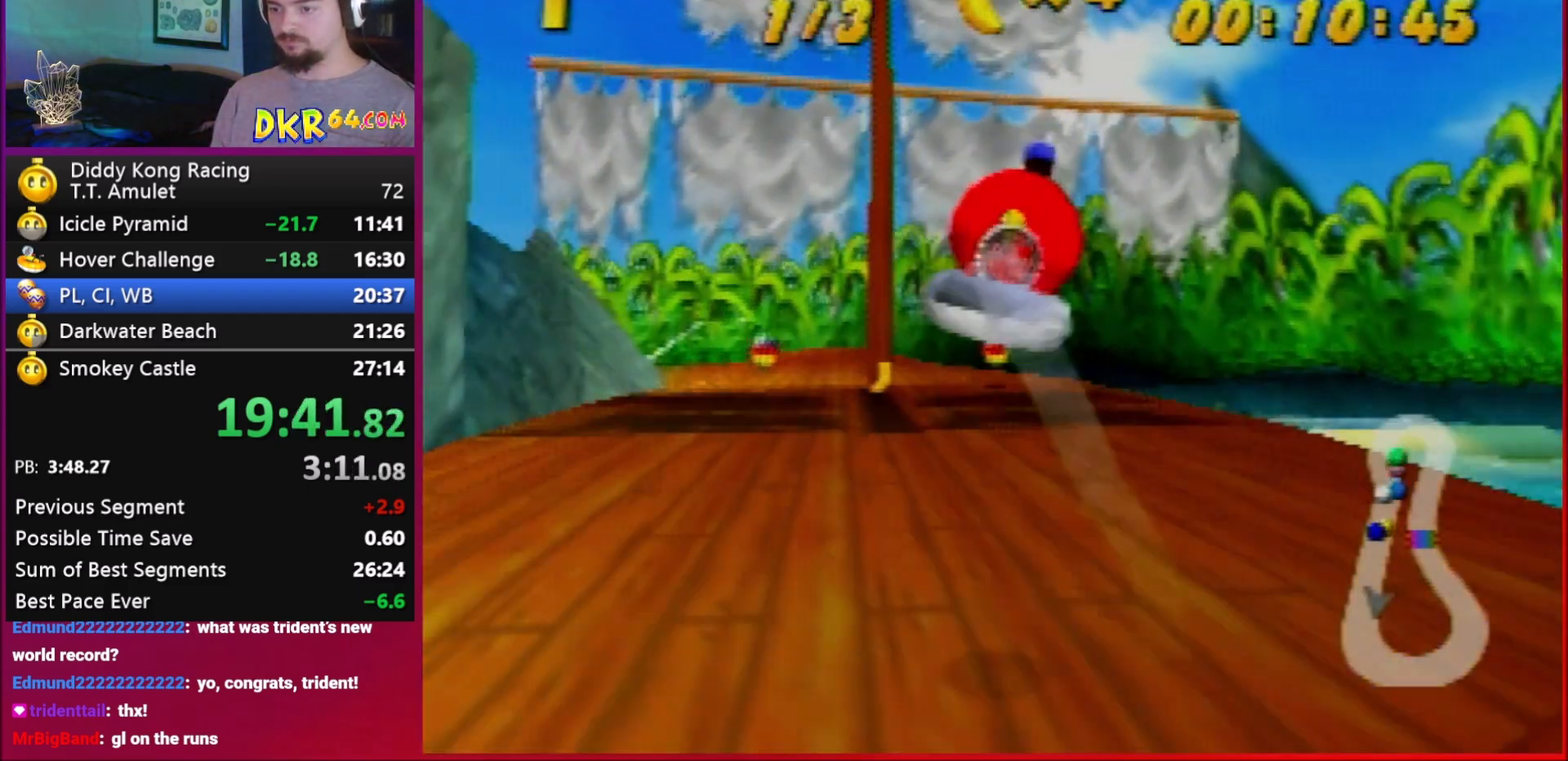
{"buttons": ["R1"], "left_stick": "up-right", "events": [[17, "left_stick", "up-left"], [383, "left_stick", "up-right"], [450, "A", "up"]]}
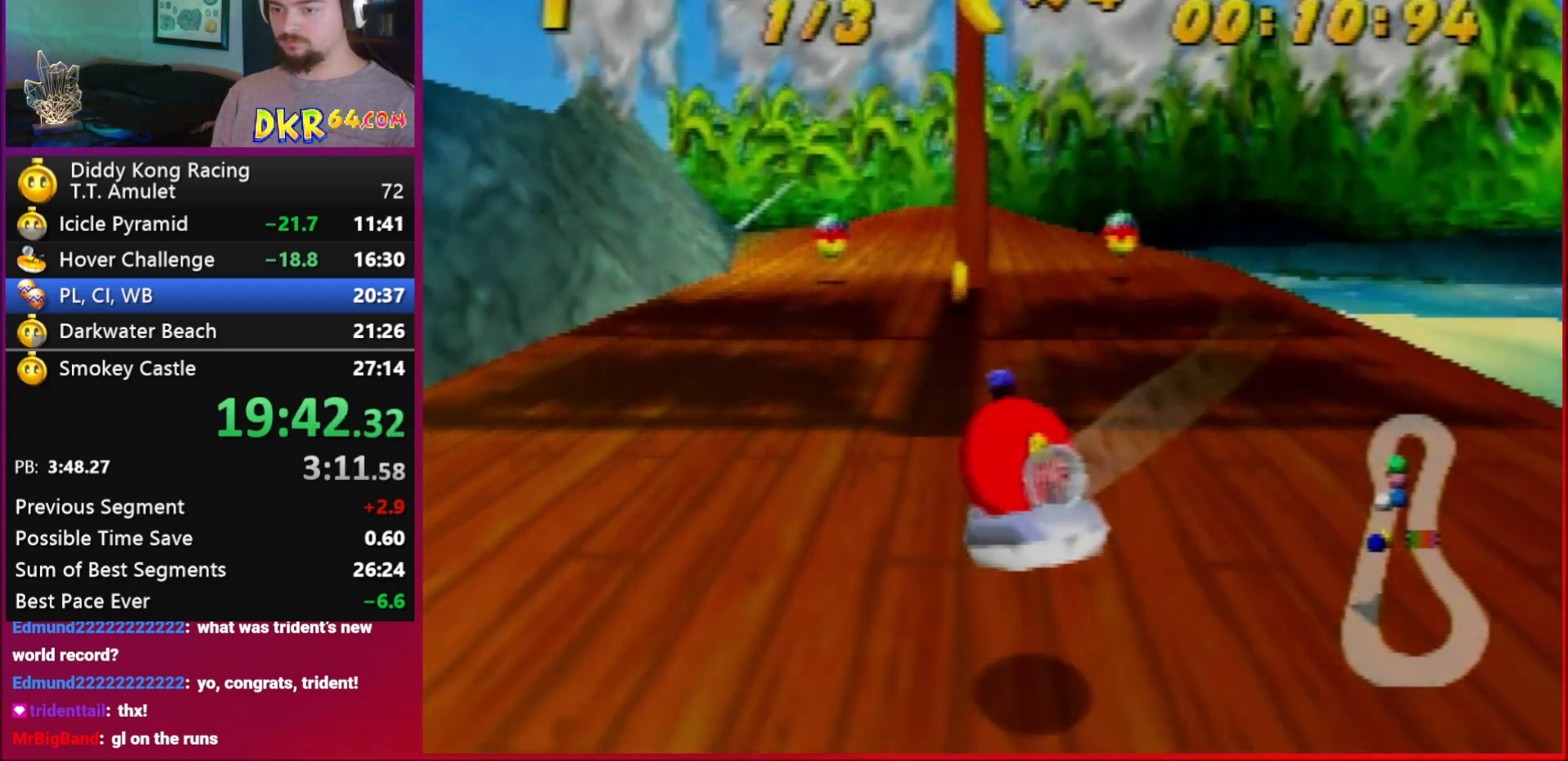
{"buttons": ["R1"], "left_stick": "up-right", "events": [[17, "A", "down"], [83, "A", "up"], [350, "A", "down"], [383, "A", "up"], [450, "A", "down"], [483, "A", "up"]]}
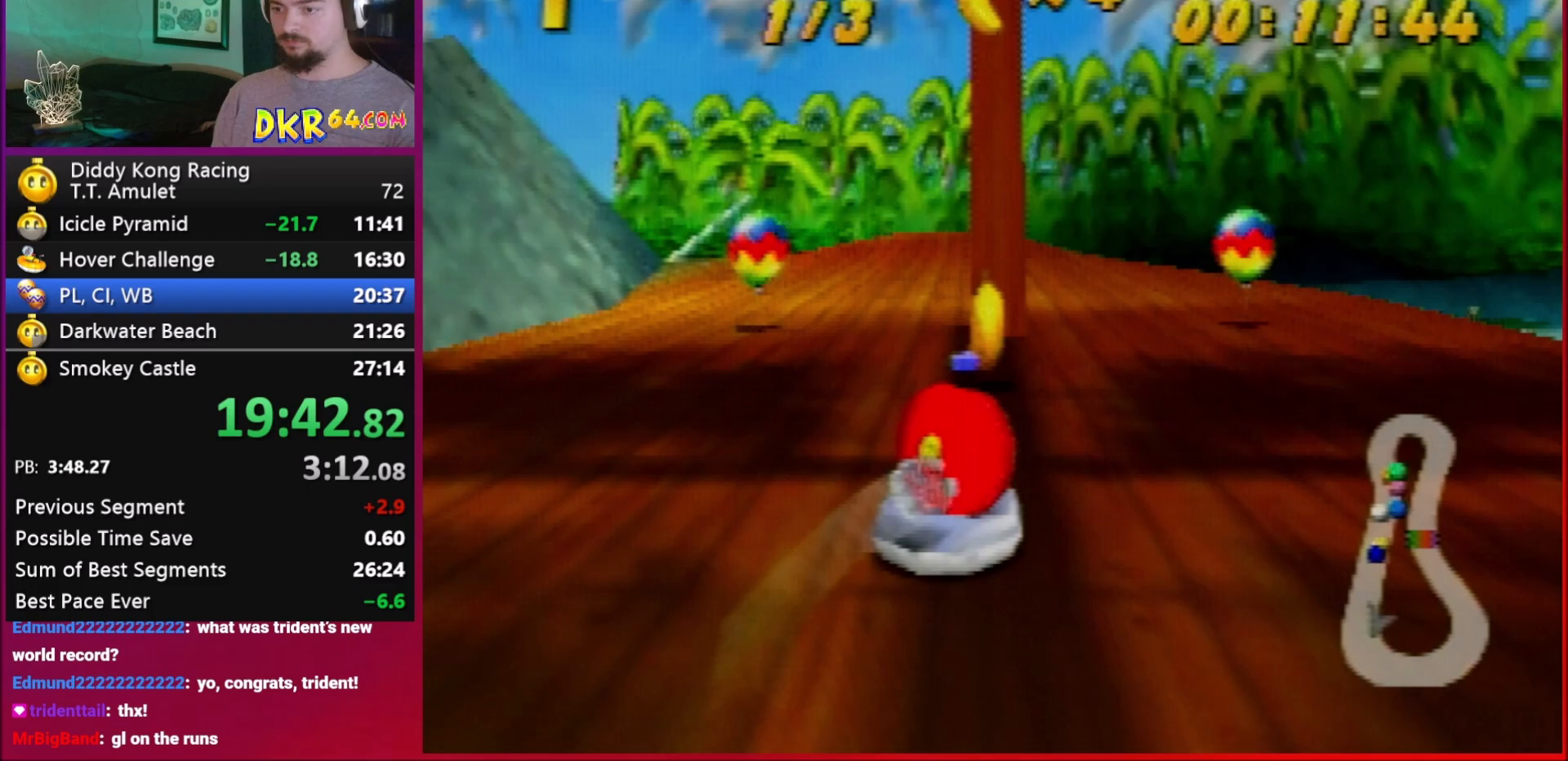
{"buttons": ["A", "B", "R1"], "left_stick": "left", "events": [[50, "A", "down"], [117, "left_stick", "left"], [183, "B", "down"], [250, "left_stick", "down-left"], [450, "left_stick", "left"]]}
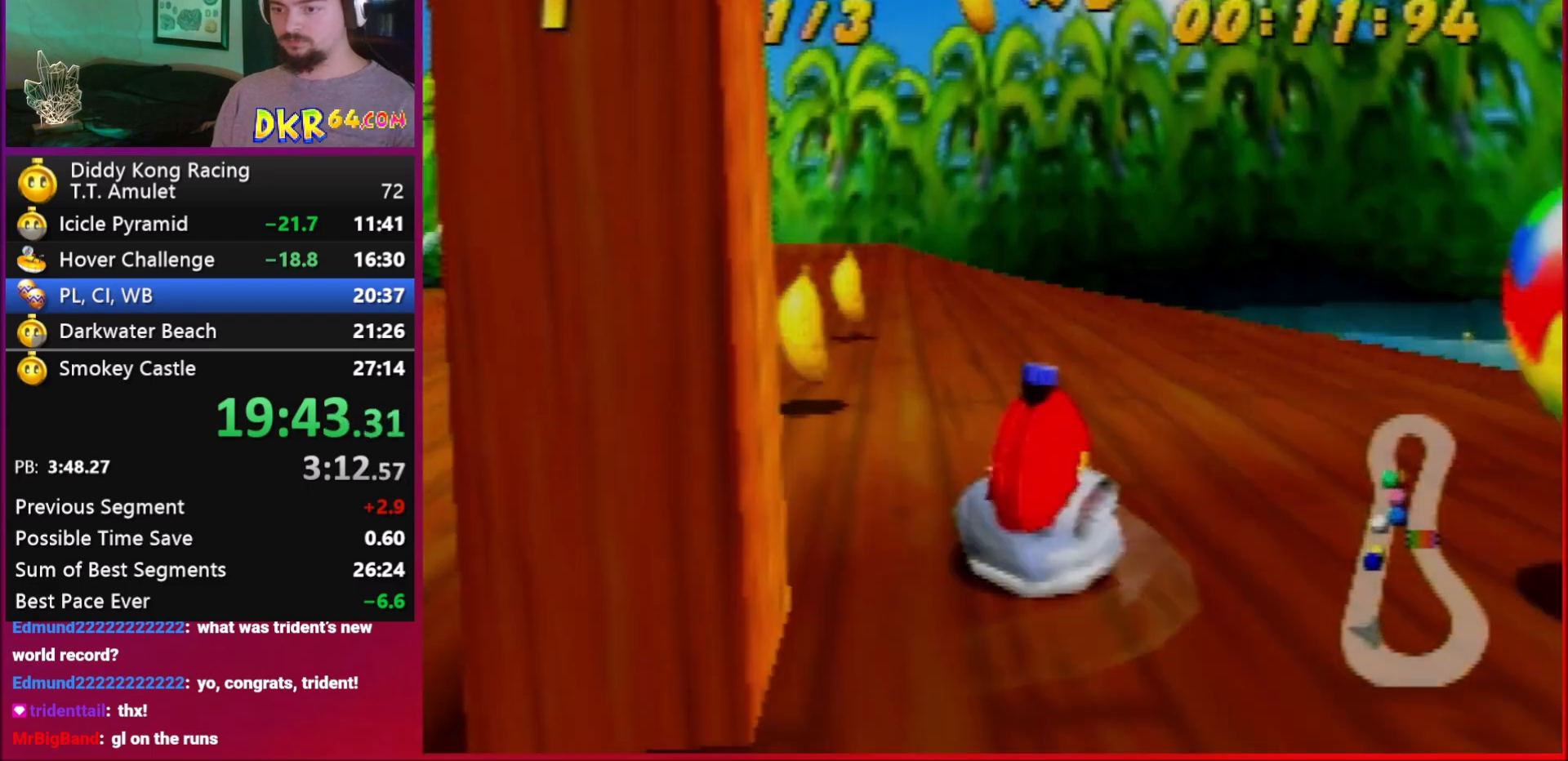
{"buttons": ["R1"], "left_stick": "up-left", "events": [[17, "B", "up"], [50, "left_stick", "up-right"], [117, "A", "up"], [183, "A", "down"], [183, "left_stick", "up-left"], [450, "A", "up"]]}
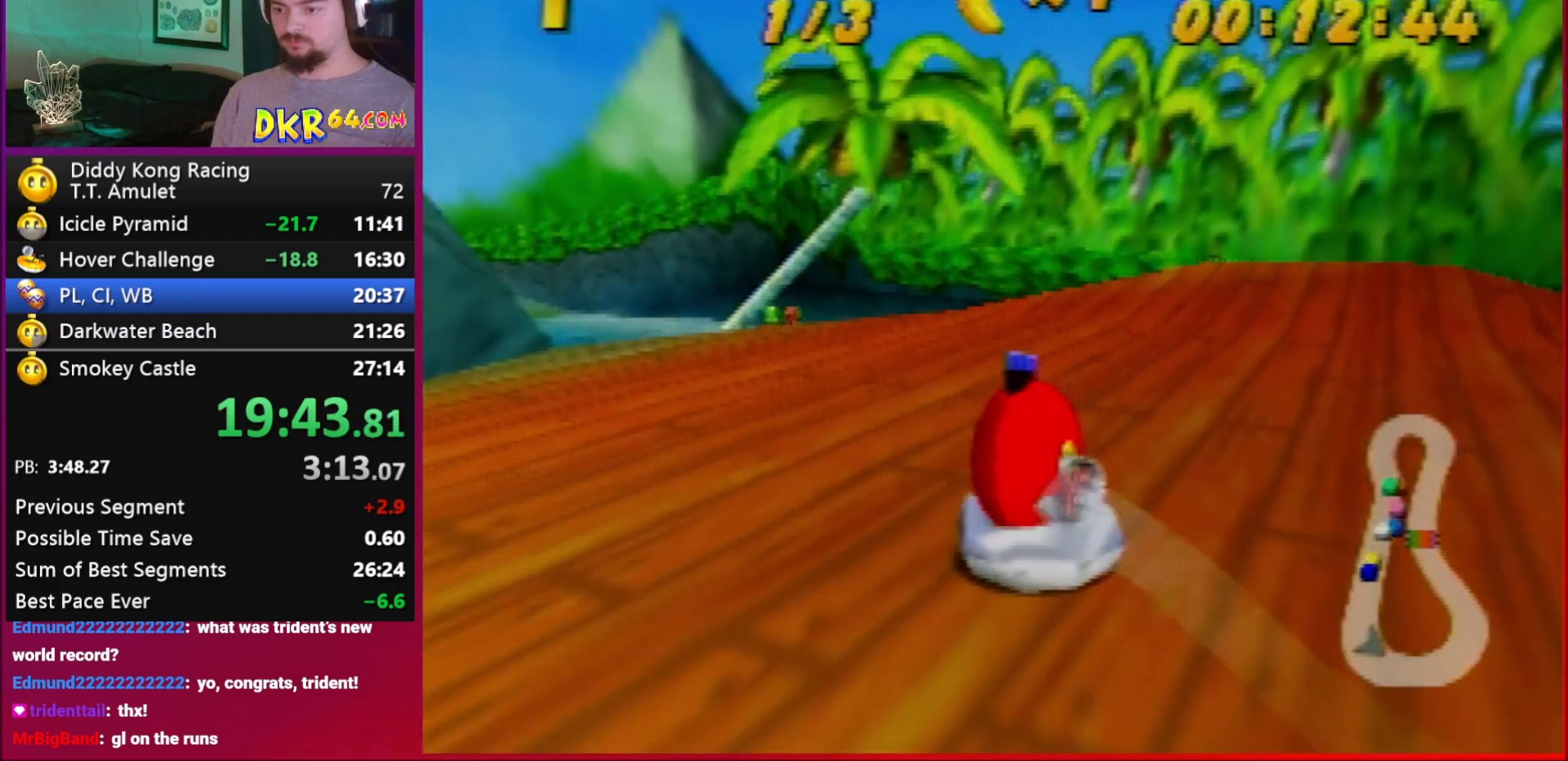
{"buttons": ["A", "R1"], "left_stick": "up", "events": [[17, "A", "down"], [50, "A", "up"], [117, "A", "down"], [183, "A", "up"], [250, "A", "down"], [350, "A", "up"], [417, "A", "down"], [450, "left_stick", "up"]]}
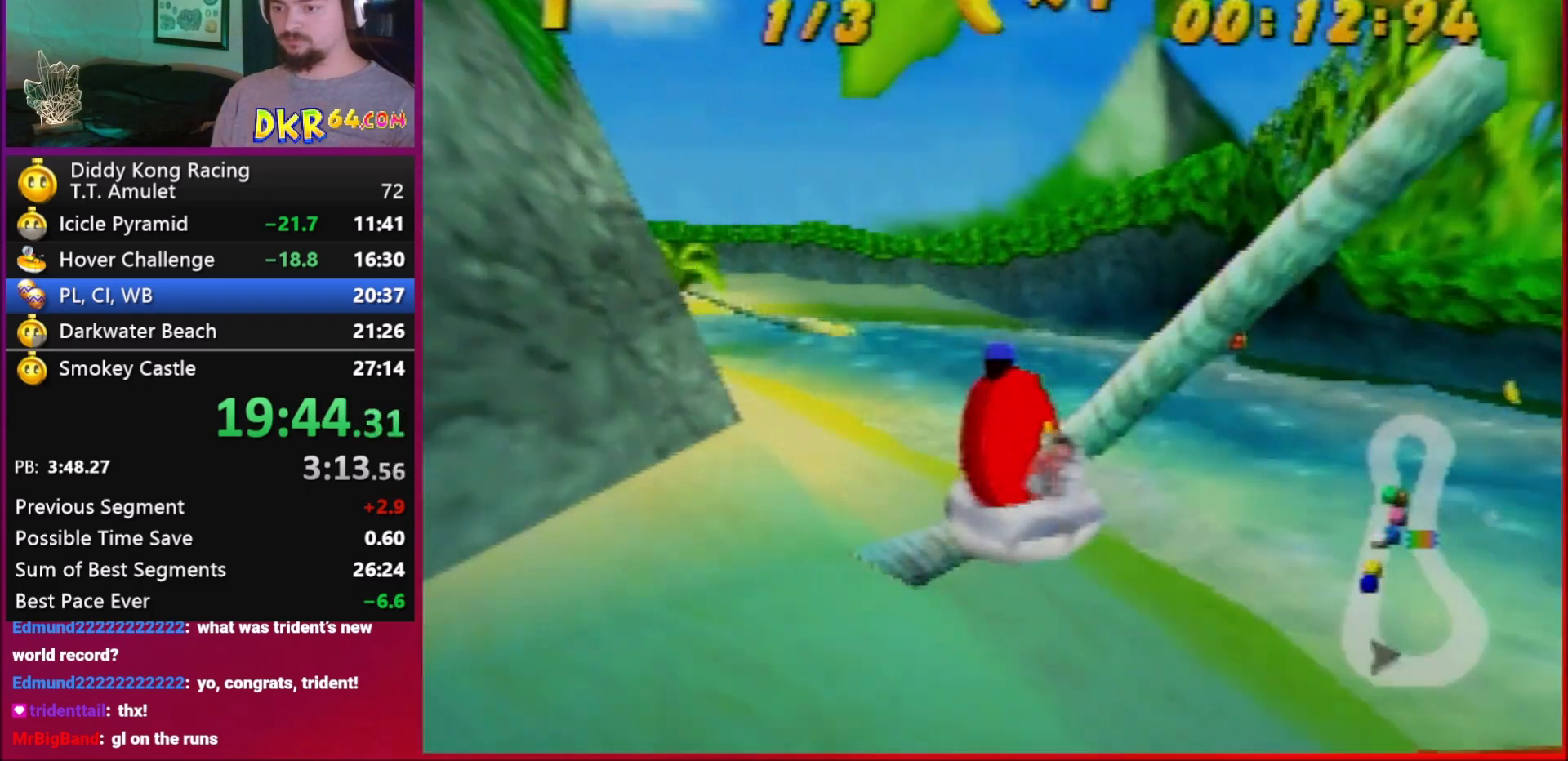
{"buttons": ["A", "R1"], "left_stick": "up-right", "events": [[17, "A", "up"], [17, "left_stick", "up-right"], [50, "A", "down"], [150, "A", "up"], [417, "A", "down"]]}
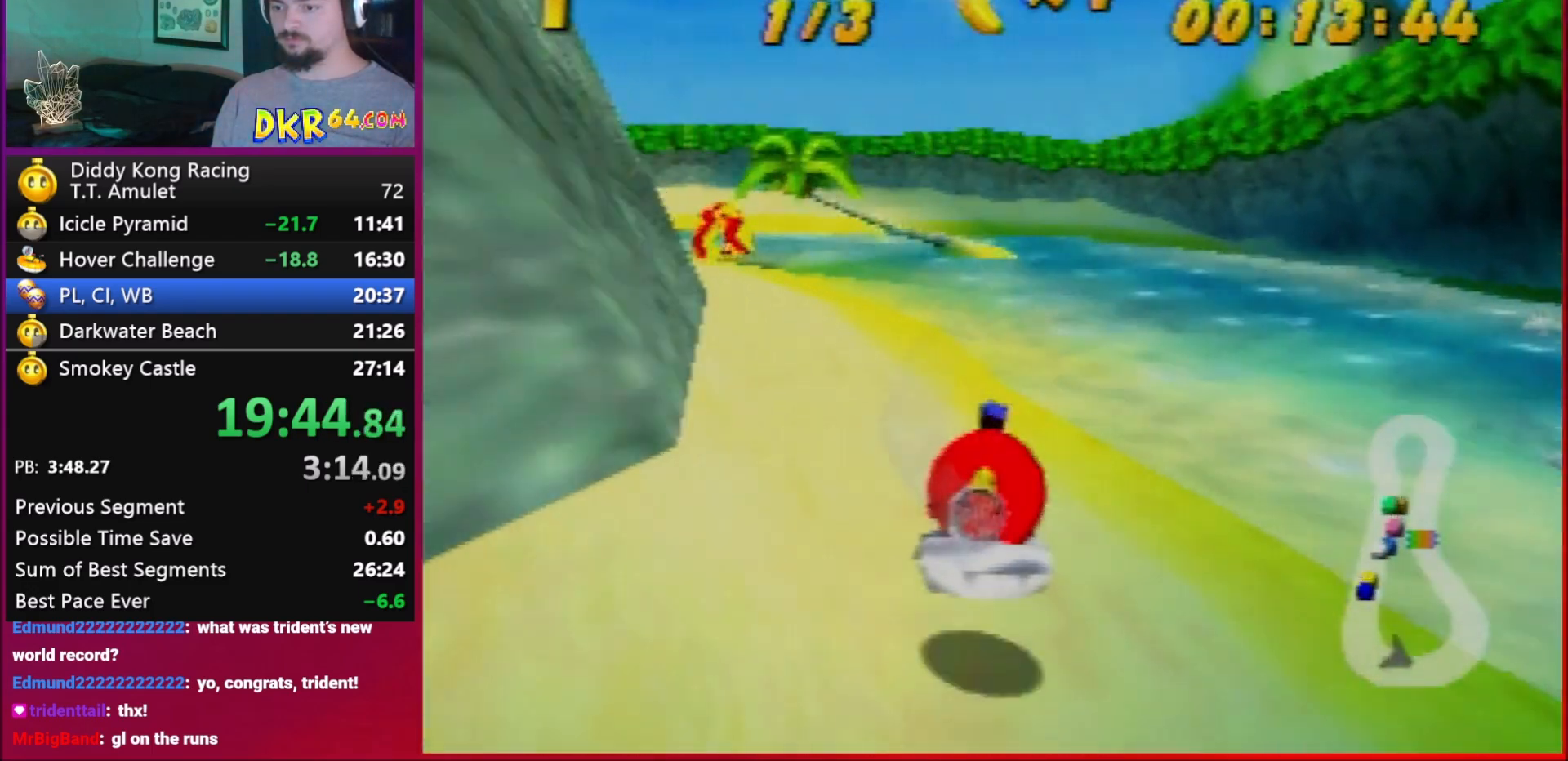
{"buttons": ["A", "R1"], "left_stick": "up-right", "events": [[17, "left_stick", "up-left"], [83, "A", "up"], [150, "A", "down"], [250, "A", "up"], [250, "left_stick", "up-right"], [283, "A", "down"], [417, "A", "up"], [450, "A", "down"]]}
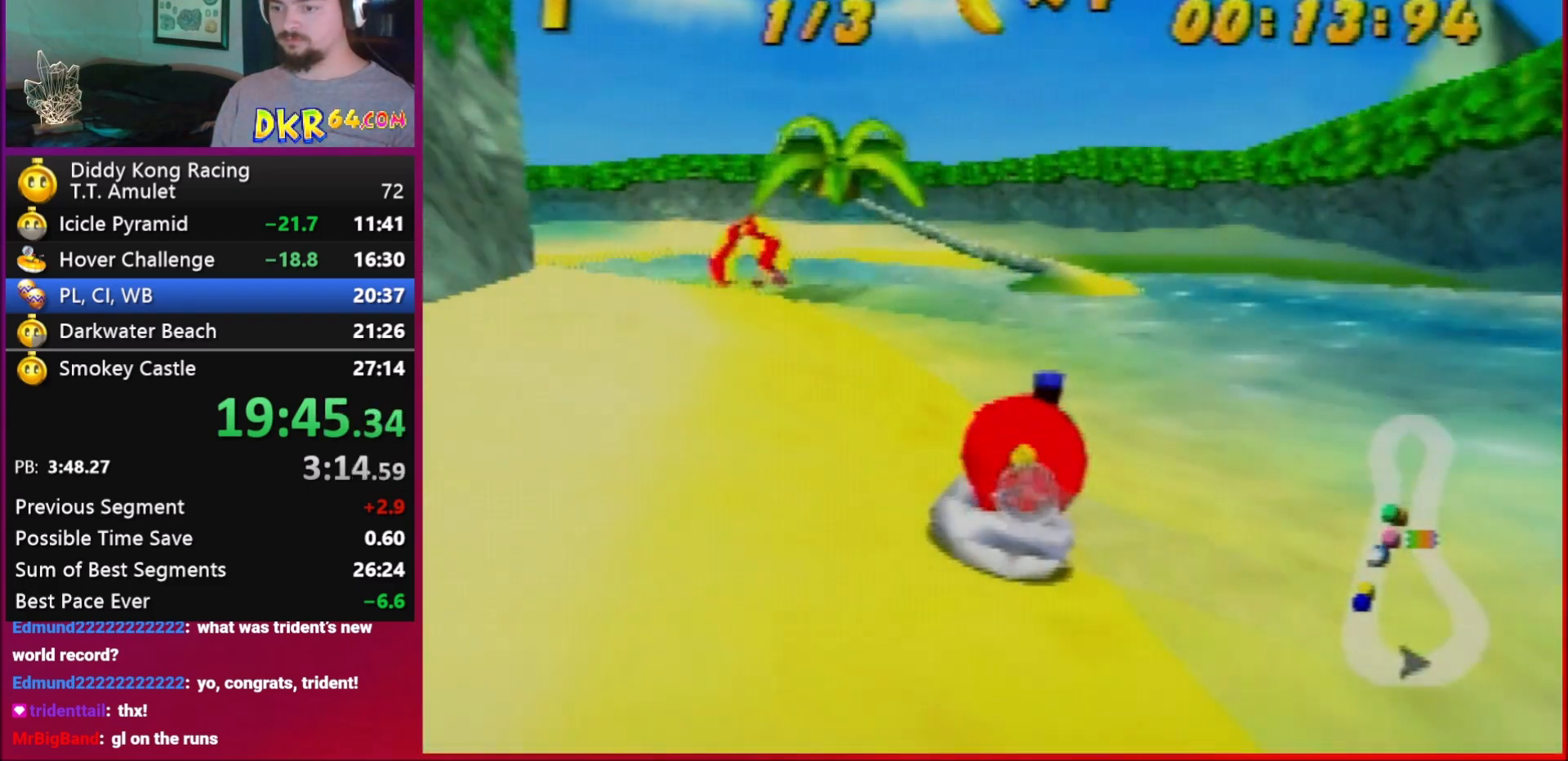
{"buttons": ["R1"], "left_stick": "up", "events": [[50, "A", "up"], [50, "left_stick", "up-left"], [117, "A", "down"], [150, "A", "up"], [183, "A", "down"], [283, "A", "up"], [417, "A", "down"], [450, "A", "up"], [450, "left_stick", "up"]]}
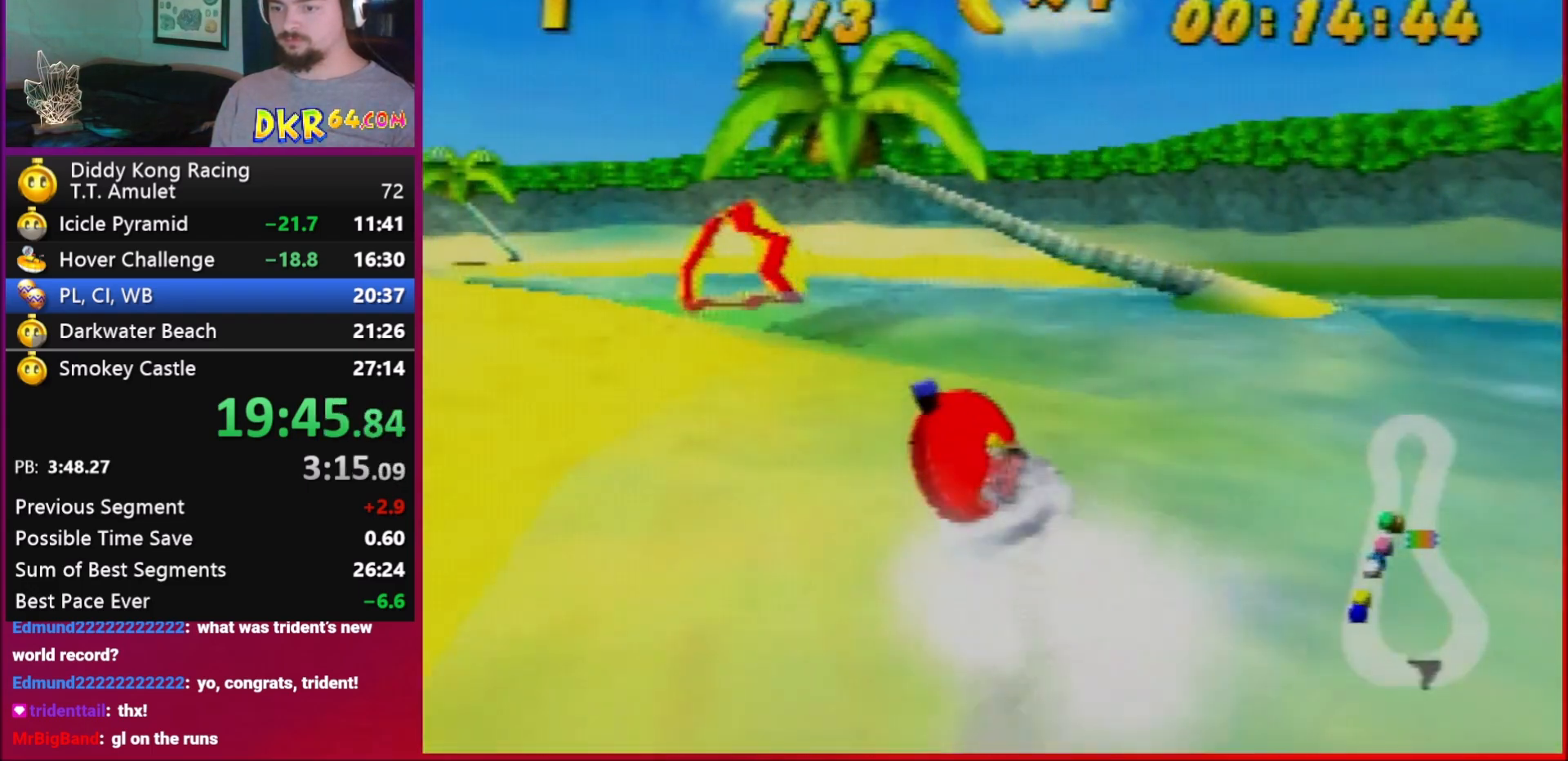
{"buttons": ["A", "R1"], "left_stick": "up-left", "events": [[17, "A", "down"], [50, "left_stick", "up-left"], [117, "A", "up"], [183, "A", "down"], [250, "A", "up"], [283, "A", "down"], [417, "B", "down"], [450, "B", "up"]]}
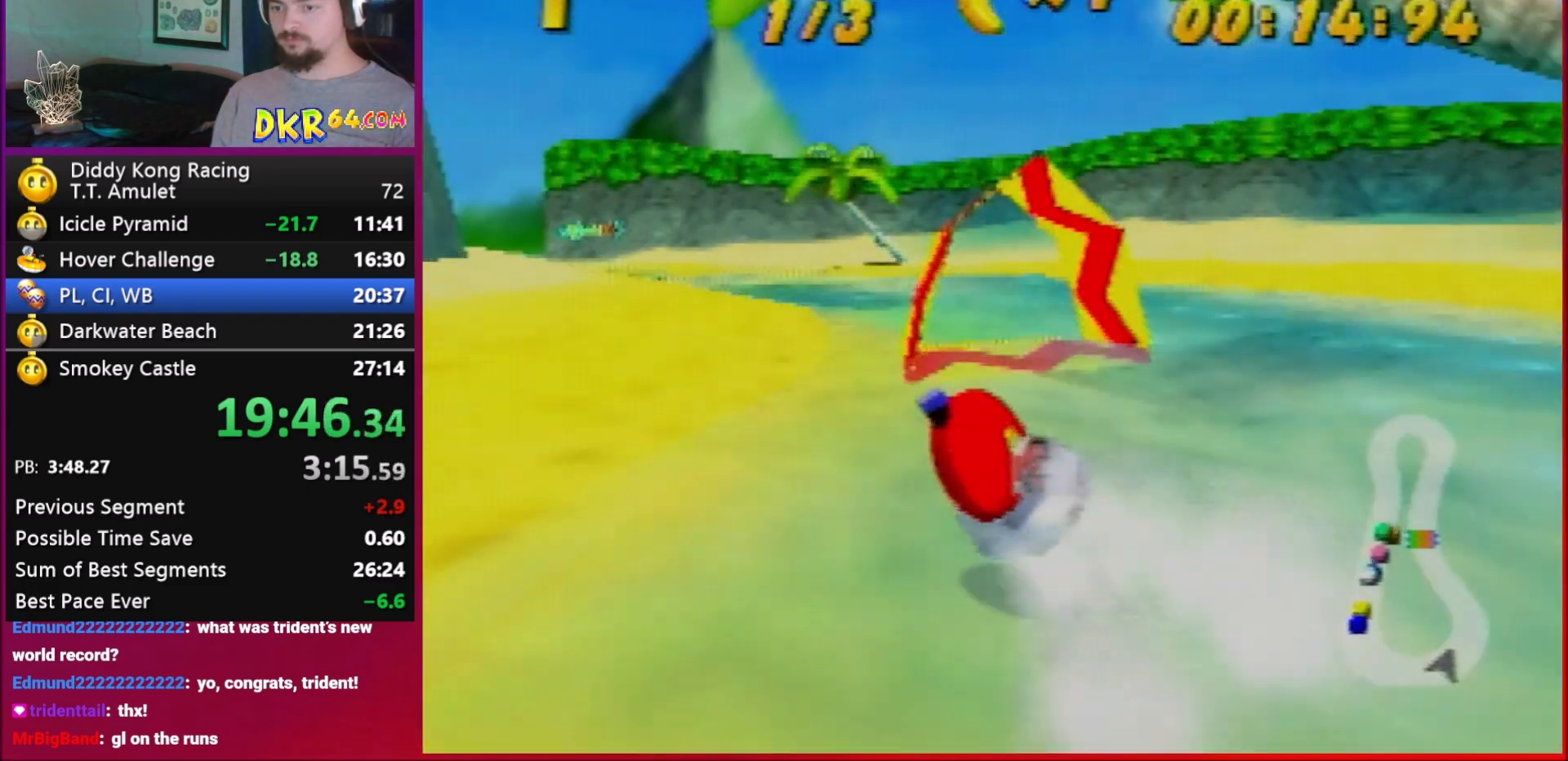
{"buttons": ["A", "R1"], "left_stick": "up-left", "events": [[17, "left_stick", "up-right"], [50, "A", "up"], [150, "left_stick", "up-left"], [450, "A", "down"]]}
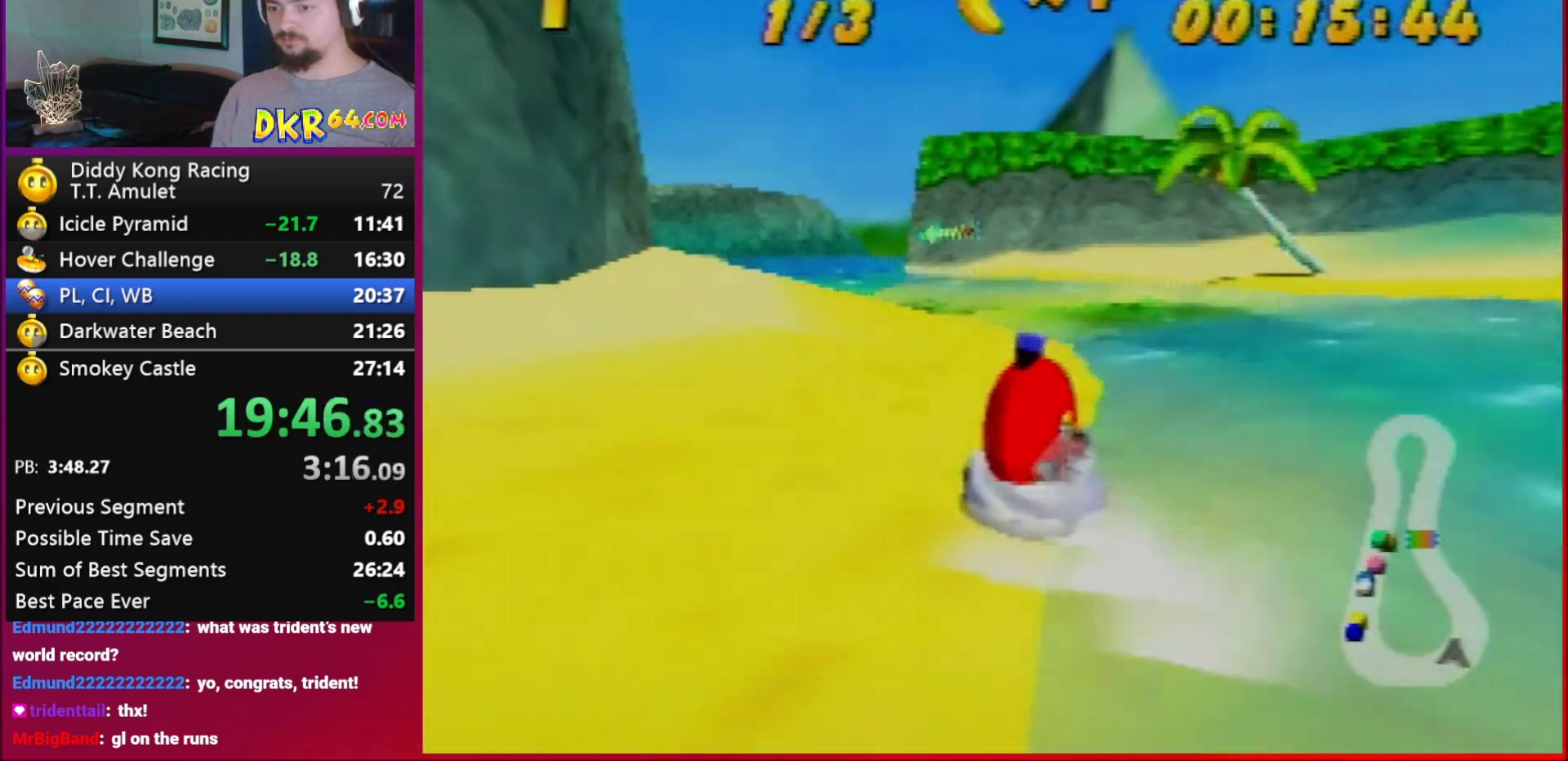
{"buttons": ["R1"], "left_stick": "up-left", "events": [[150, "A", "up"], [150, "left_stick", "right"], [183, "A", "down"], [317, "A", "up"], [317, "left_stick", "up-left"], [350, "A", "down"], [450, "A", "up"]]}
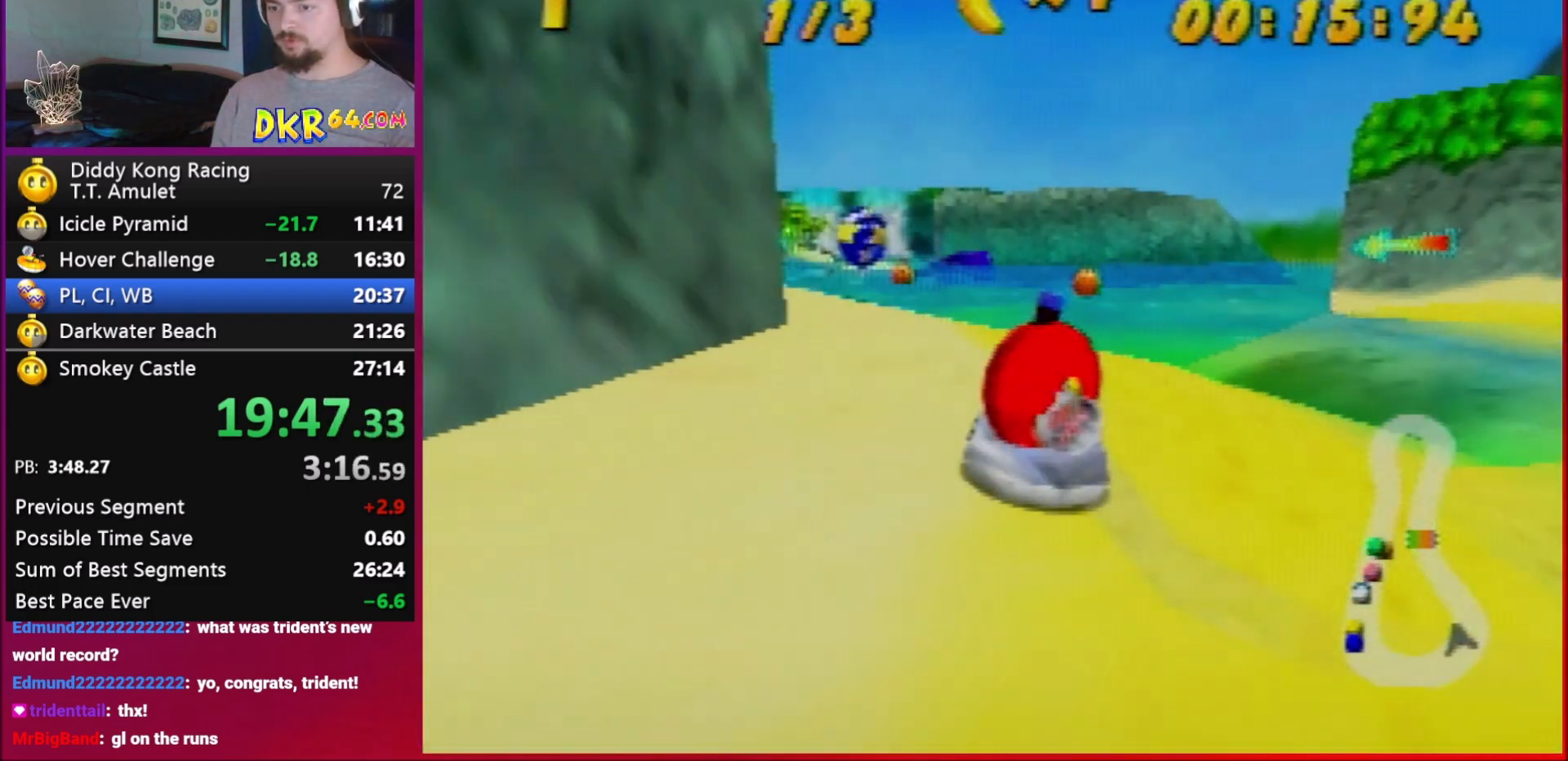
{"buttons": ["A", "R1"], "left_stick": "up-left", "events": [[17, "A", "down"], [83, "A", "up"], [83, "left_stick", "up-right"], [150, "A", "down"], [150, "left_stick", "right"], [283, "A", "up"], [317, "A", "down"], [417, "A", "up"], [450, "A", "down"], [450, "left_stick", "up-left"]]}
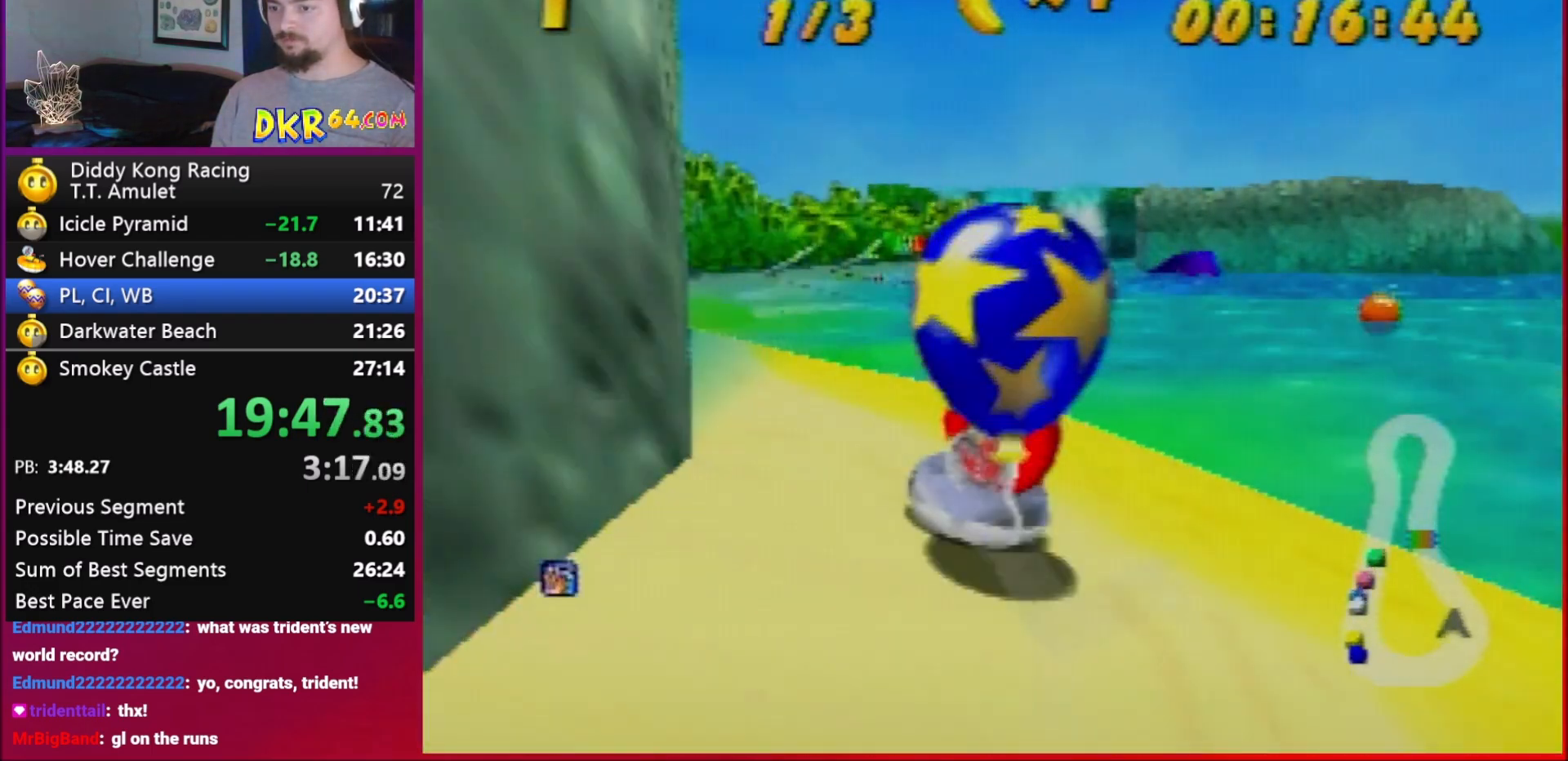
{"buttons": ["R1"], "left_stick": "up-right", "events": [[183, "A", "up"], [250, "A", "down"], [350, "A", "up"], [417, "A", "down"], [417, "left_stick", "up-right"], [450, "A", "up"]]}
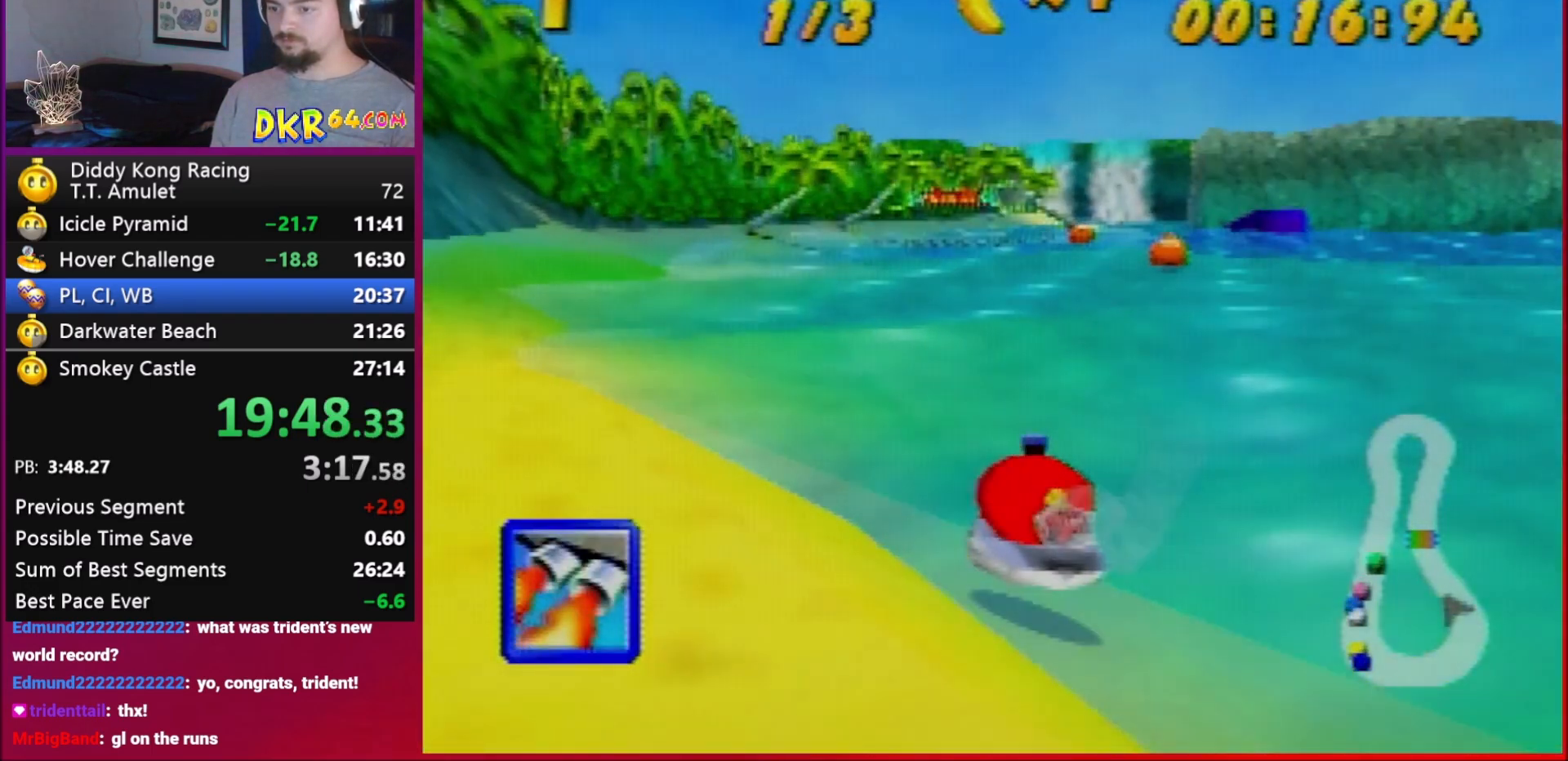
{"buttons": ["R1"], "left_stick": "up-right", "events": [[217, "A", "down"], [250, "A", "up"]]}
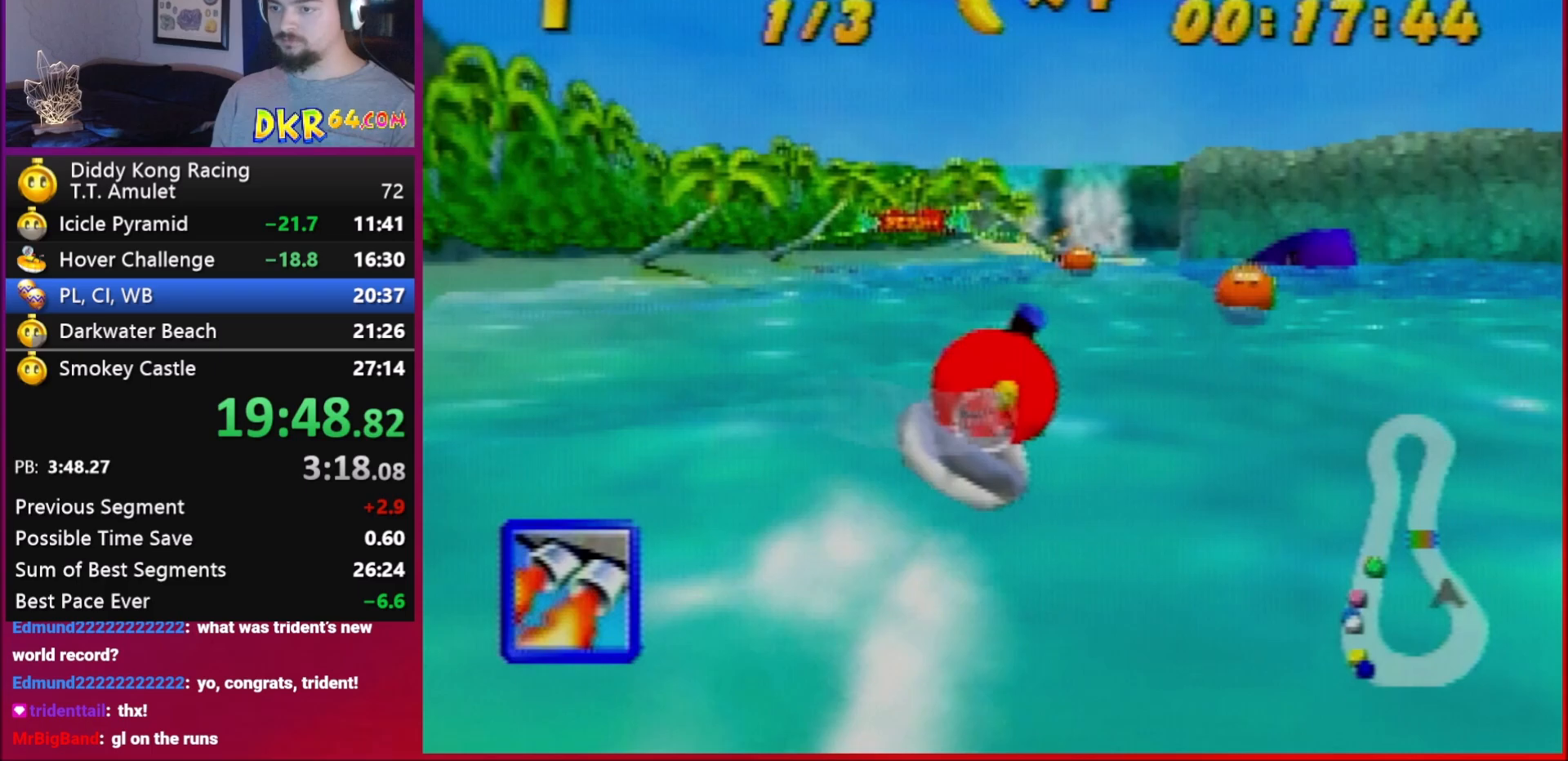
{"buttons": ["R1"], "left_stick": "up-right", "events": [[17, "A", "down"], [17, "left_stick", "up-left"], [150, "left_stick", "up-right"], [217, "A", "up"], [250, "A", "down"], [317, "A", "up"], [350, "A", "down"], [483, "A", "up"]]}
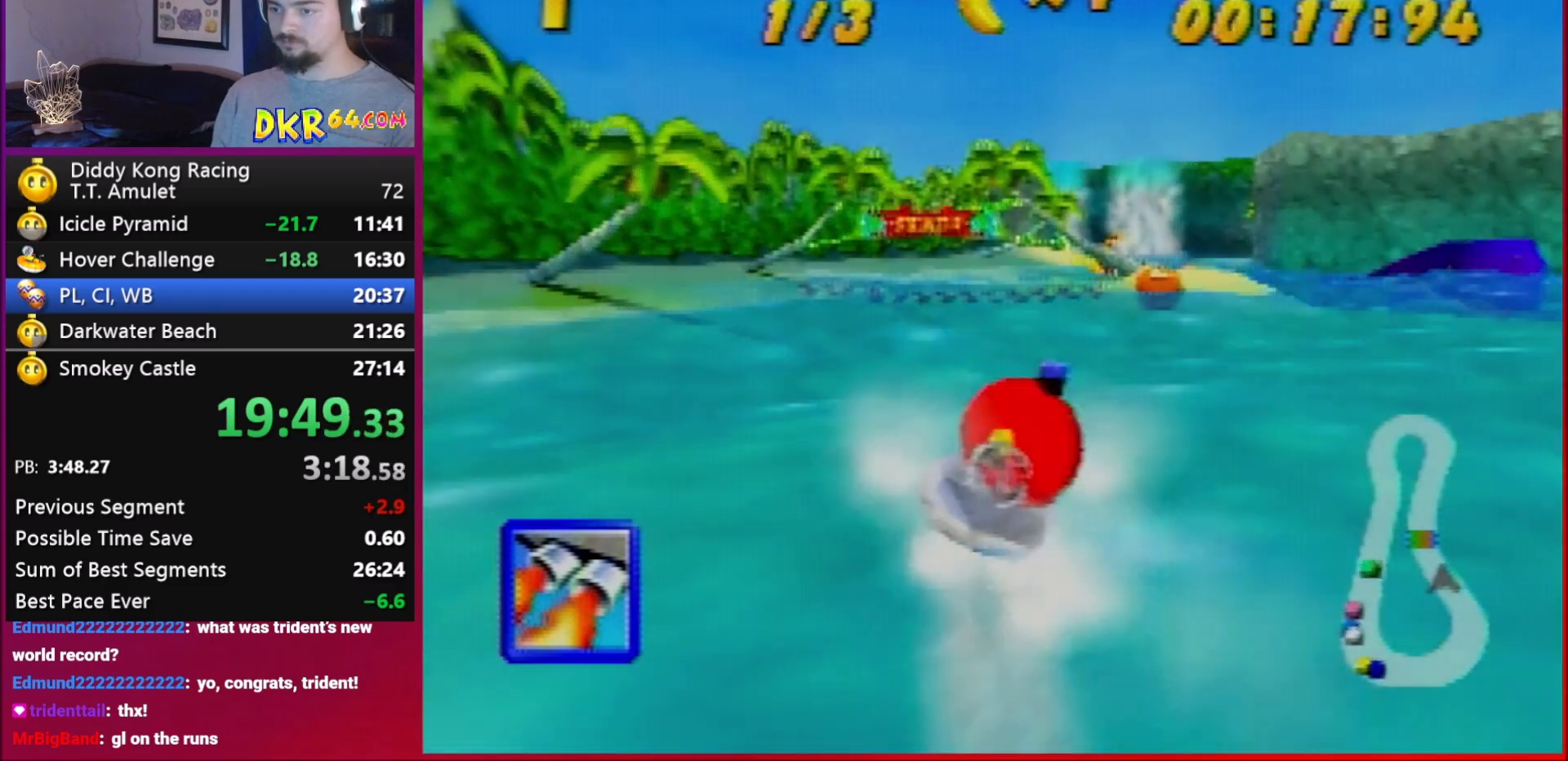
{"buttons": ["R1"], "left_stick": "right", "events": [[17, "Z", "down"], [33, "left_stick", "up-left"], [50, "Z", "up"], [250, "left_stick", "up-right"], [317, "left_stick", "right"]]}
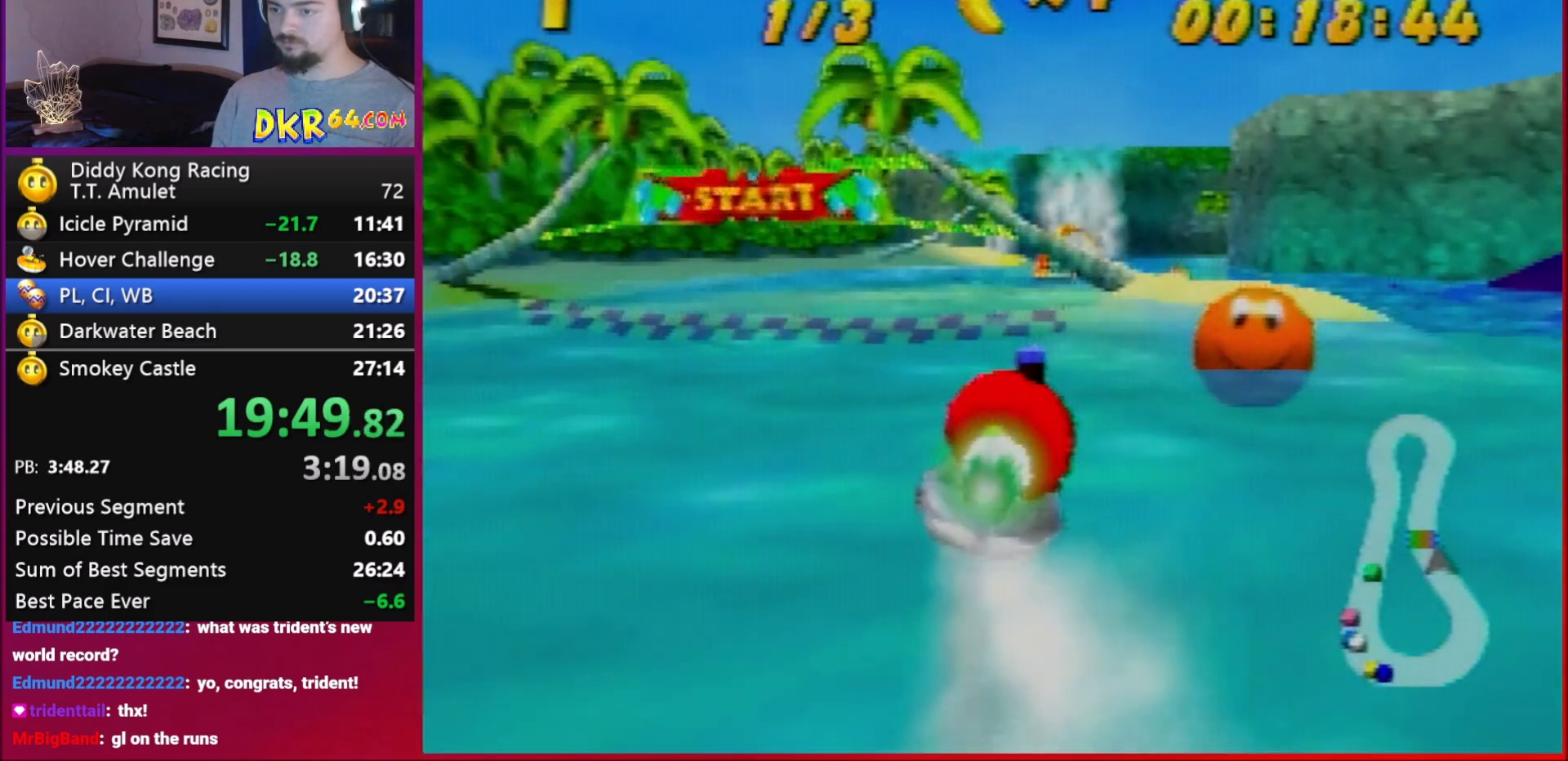
{"buttons": ["R1"], "left_stick": "right", "events": [[83, "left_stick", "up-left"], [250, "left_stick", "right"]]}
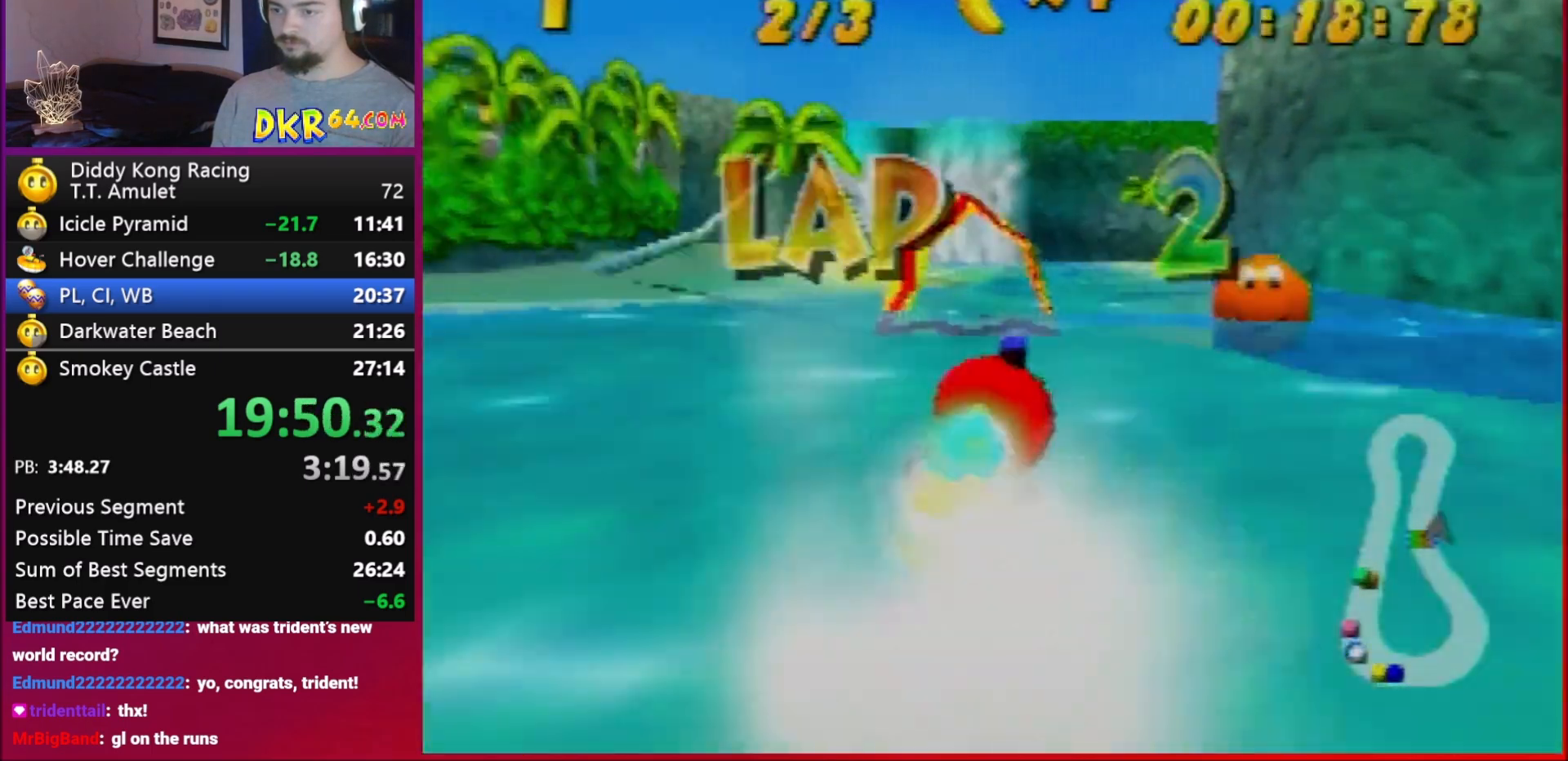
{"buttons": ["R1"], "left_stick": "up-left", "events": [[17, "left_stick", "up-left"], [117, "left_stick", "right"], [183, "left_stick", "up"], [250, "left_stick", "up-left"]]}
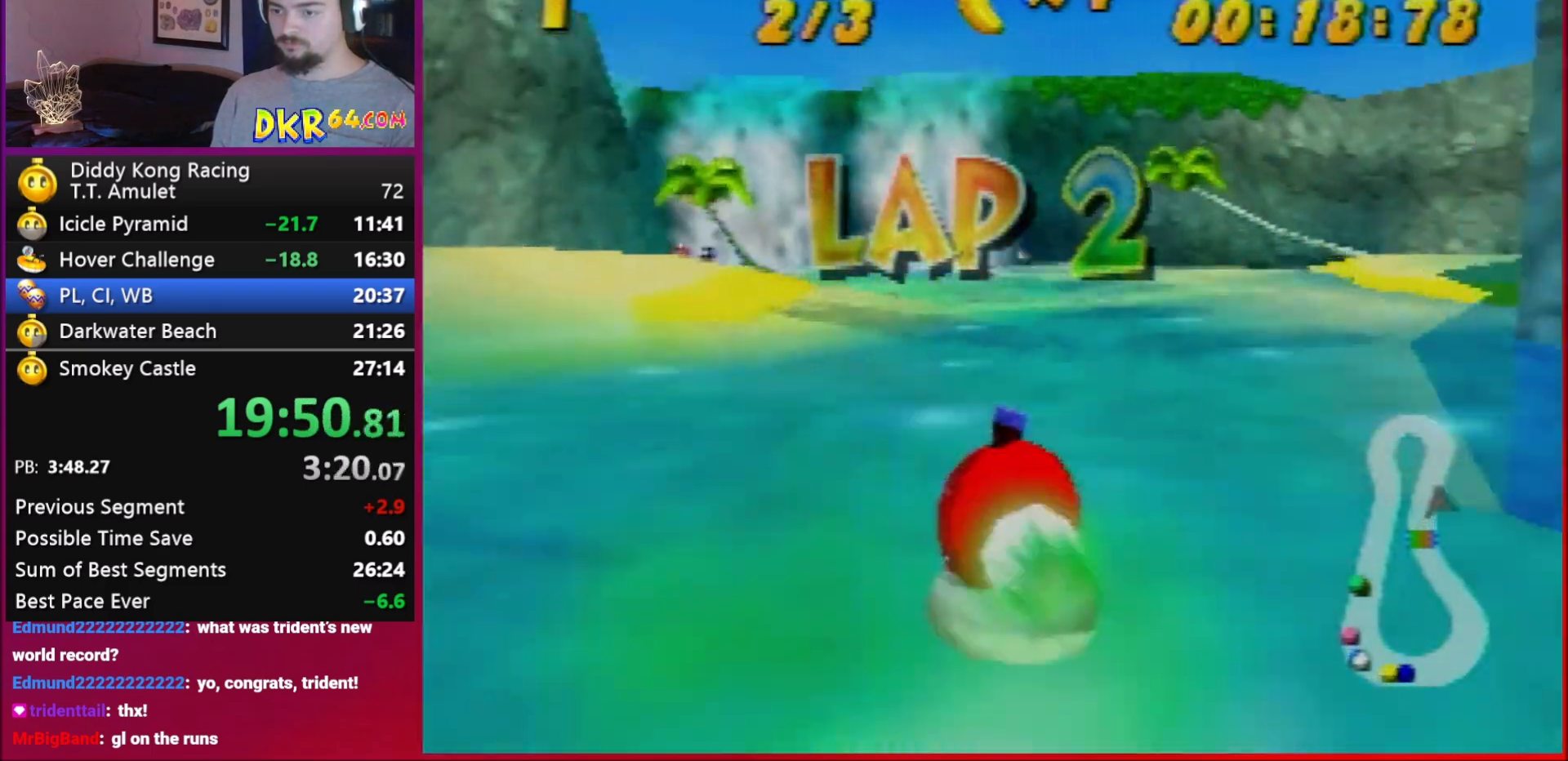
{"buttons": ["A", "B", "R1"], "left_stick": "up-left", "events": [[483, "A", "down"], [483, "B", "down"]]}
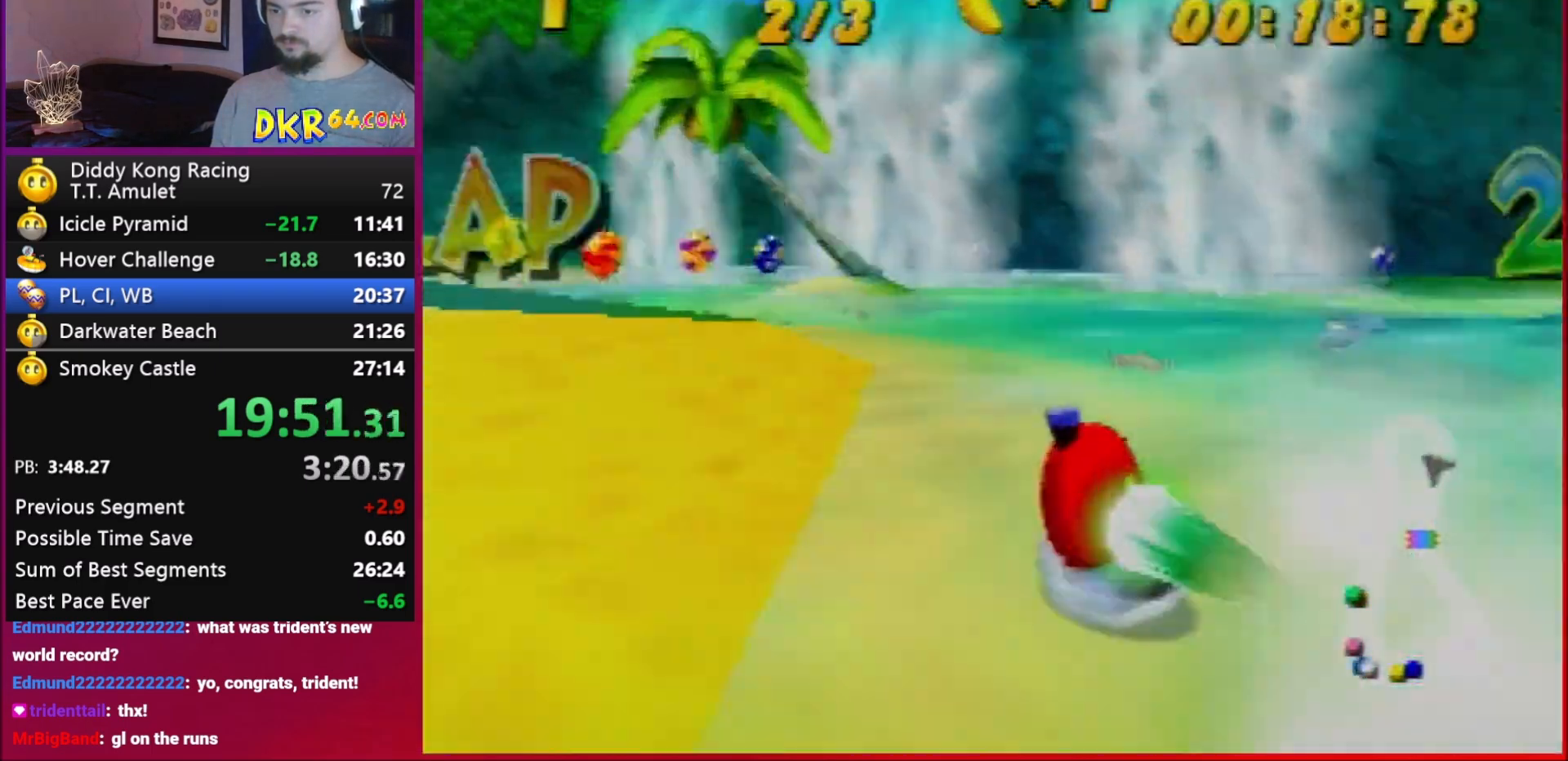
{"buttons": ["A", "R1"], "left_stick": "up", "events": [[83, "B", "up"], [117, "left_stick", "up-right"], [217, "left_stick", "up-left"], [483, "left_stick", "up"]]}
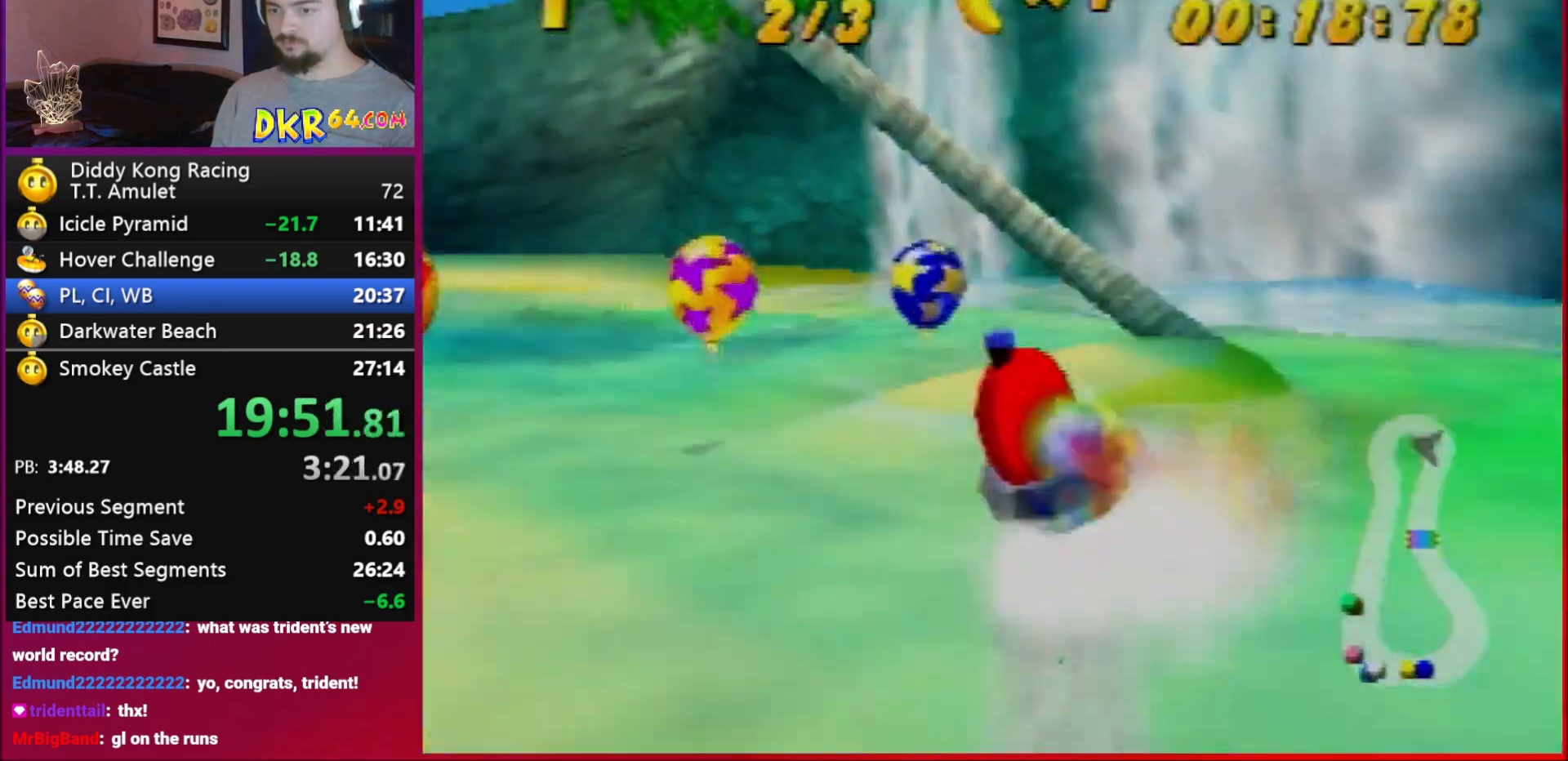
{"buttons": ["A", "R1"], "left_stick": "up-left", "events": [[83, "left_stick", "up-left"], [150, "B", "down"], [250, "B", "up"], [383, "B", "down"], [483, "B", "up"]]}
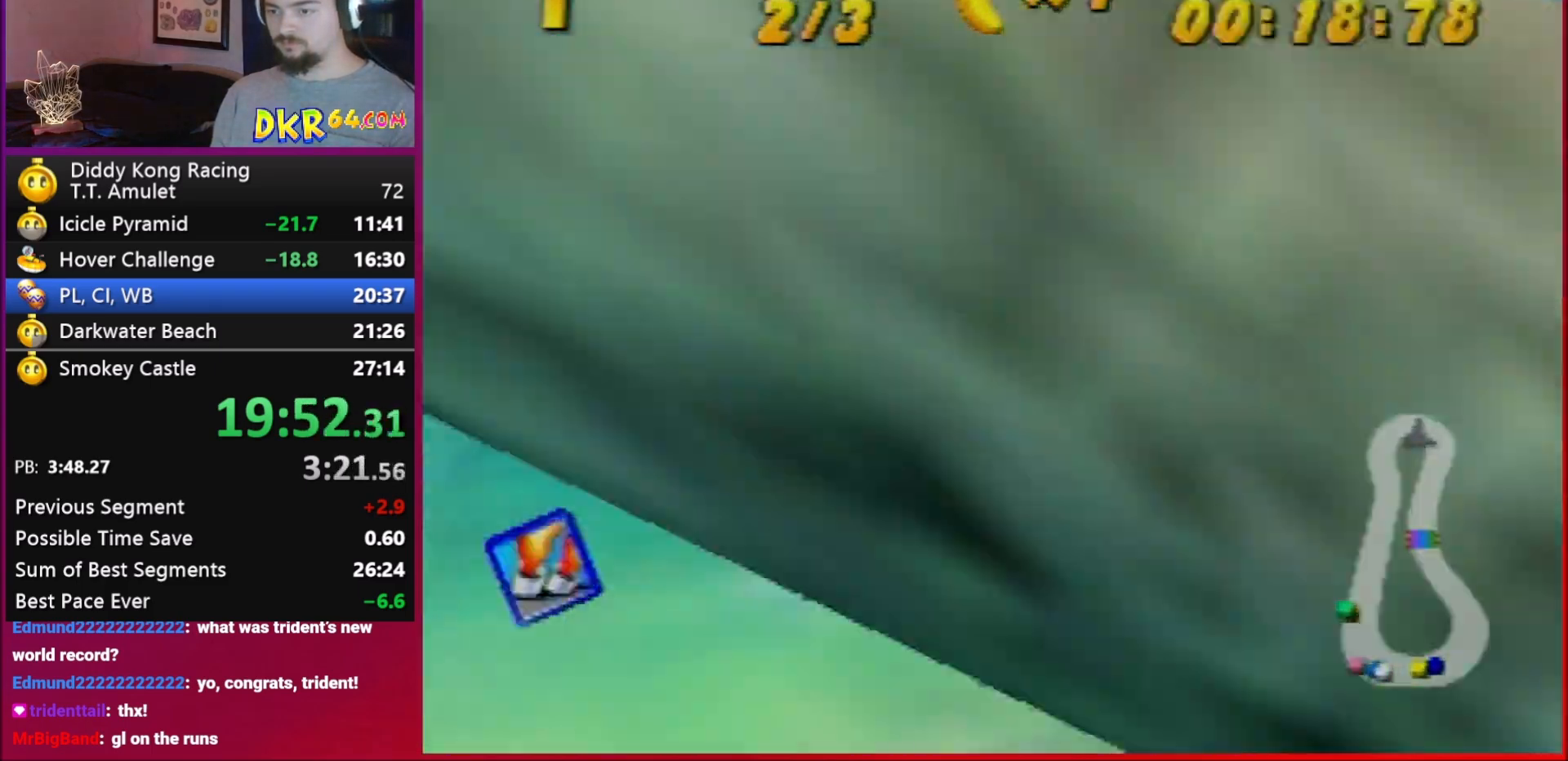
{"buttons": ["R1"], "left_stick": "up-left", "events": [[117, "B", "down"], [117, "left_stick", "up-right"], [150, "A", "up"], [150, "B", "up"], [217, "A", "down"], [217, "left_stick", "up-left"], [317, "A", "up"]]}
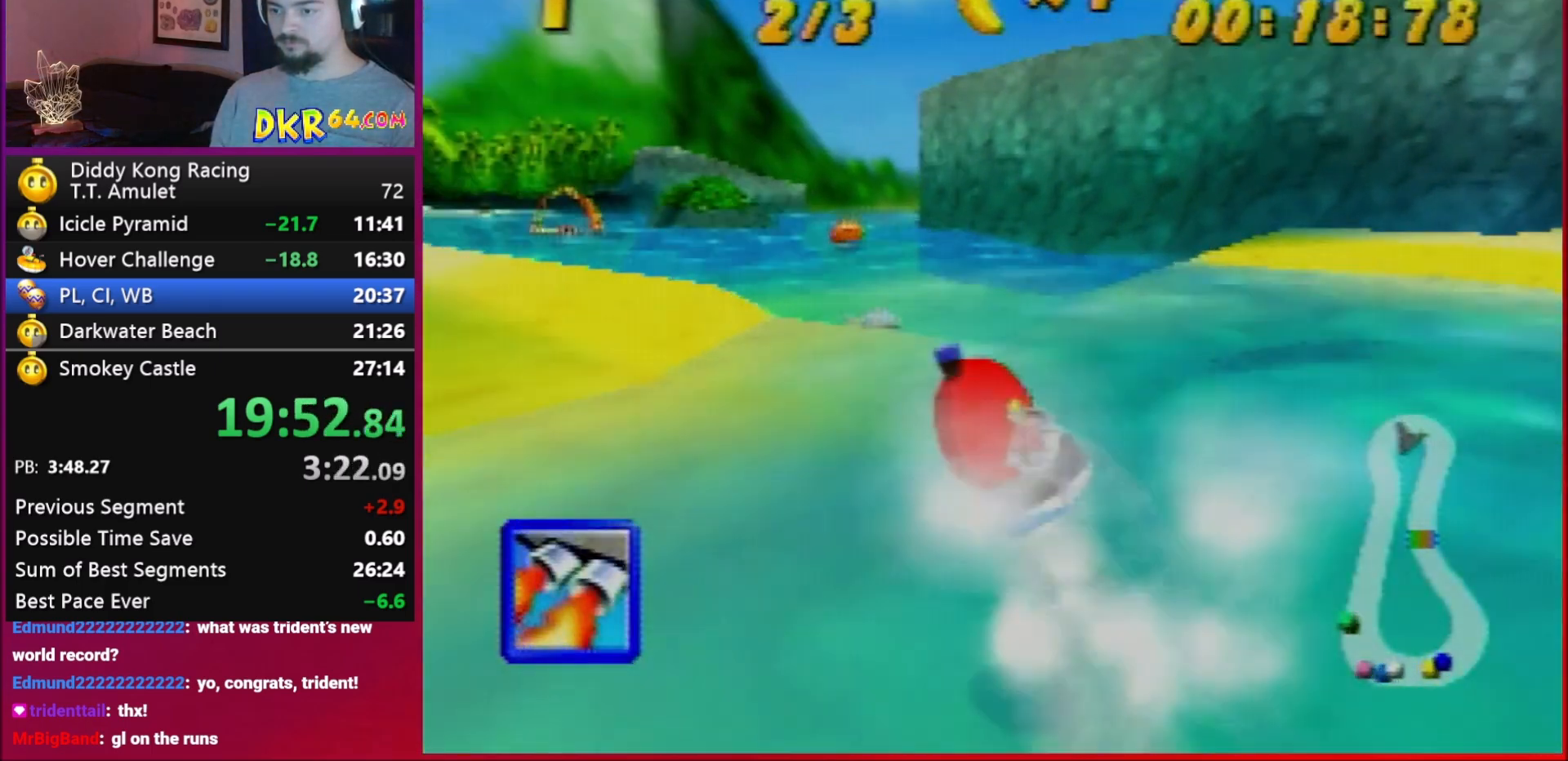
{"buttons": ["A", "R1"], "left_stick": "up-left", "events": [[50, "A", "down"], [150, "left_stick", "up-right"], [283, "A", "up"], [317, "A", "down"], [417, "A", "up"], [417, "left_stick", "up-left"], [483, "A", "down"]]}
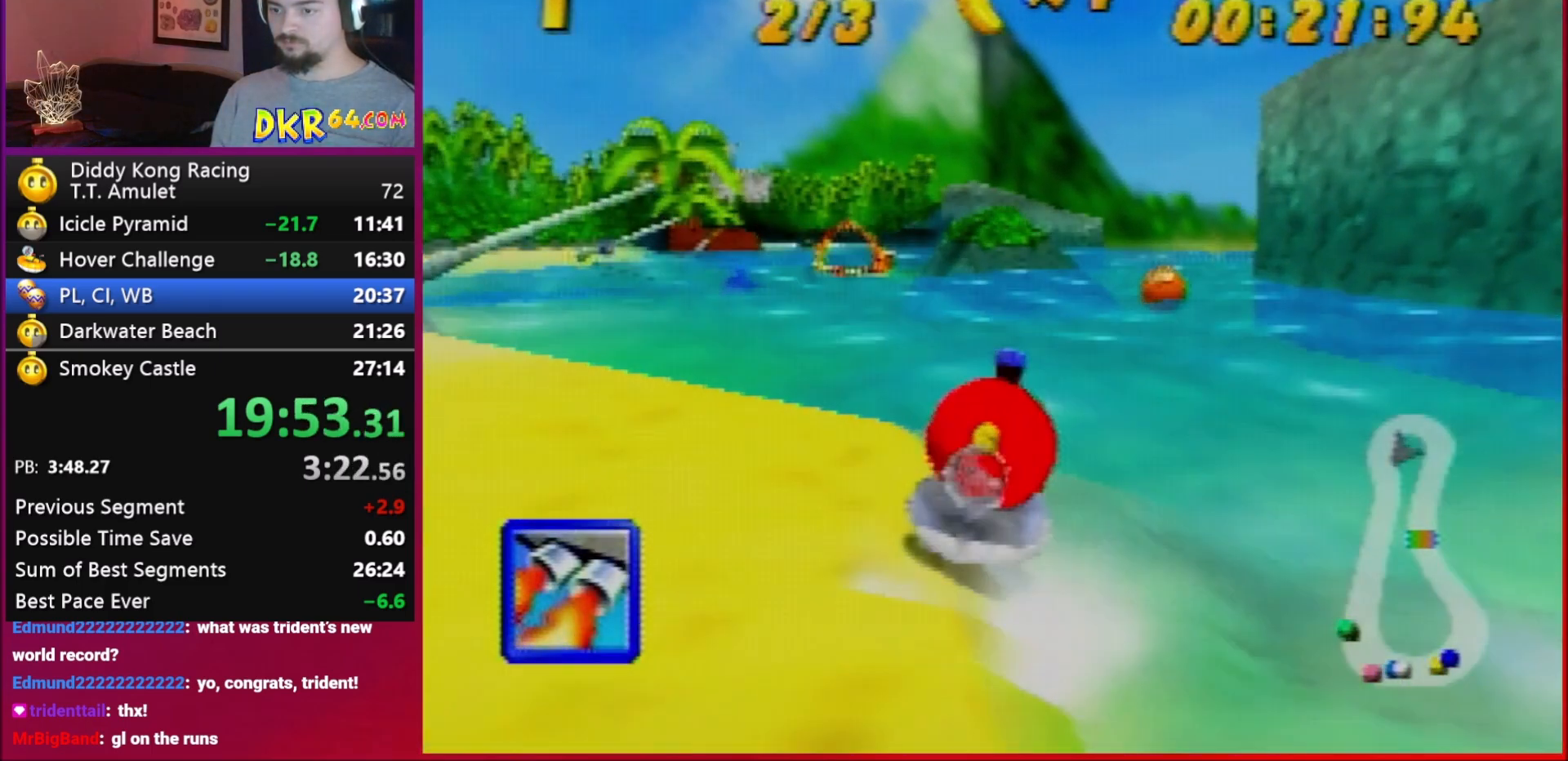
{"buttons": ["R1"], "left_stick": "up-right", "events": [[83, "A", "up"], [117, "A", "down"], [150, "A", "up"], [283, "A", "down"], [317, "A", "up"], [317, "left_stick", "up-right"], [383, "A", "down"], [483, "A", "up"]]}